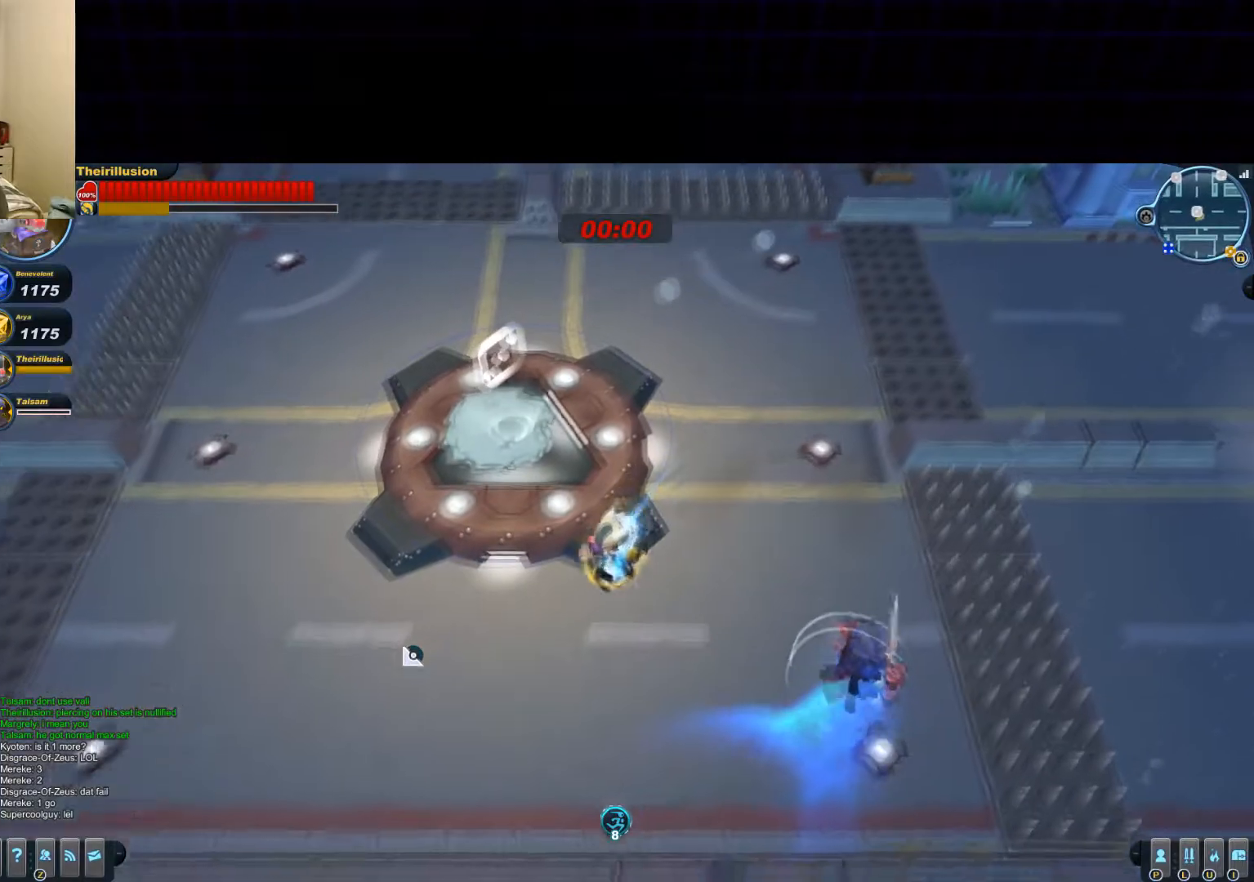
Gameplay with keyboard and mouse; each line is a JSON object with the keys and mouse buttons held at the frame after it. "events" lists presses ("down") and releases ("up") of "1", "2", "3", "4", "5", "a", "alt", "c", "ctrl", "d", "e", "f", "q", "r", "s", "shift", "space", "tab", "v", "w", "x", "z", "mouse_left", "mouse_middle", "mouse_right", "mouse_wheel_up" and "mouse_wheel_down" between this image and that frame as [ms after this image, input, new state], when the widget could be followed in between. "mouse_left", "mouse_middle", "mouse_right", "mouse_wheel_up", "mouse_wheel_down" = the "left", "middle", "right", "wheel_up", "wheel_down" buttons of the "mouse" list. No other keys are recorded. Mouse movement is not recorded.
{"keys": ["a", "s"], "mouse": ["right"], "events": [[17, "f", "up"], [334, "space", "down"], [468, "mouse_right", "down"], [484, "space", "up"]]}
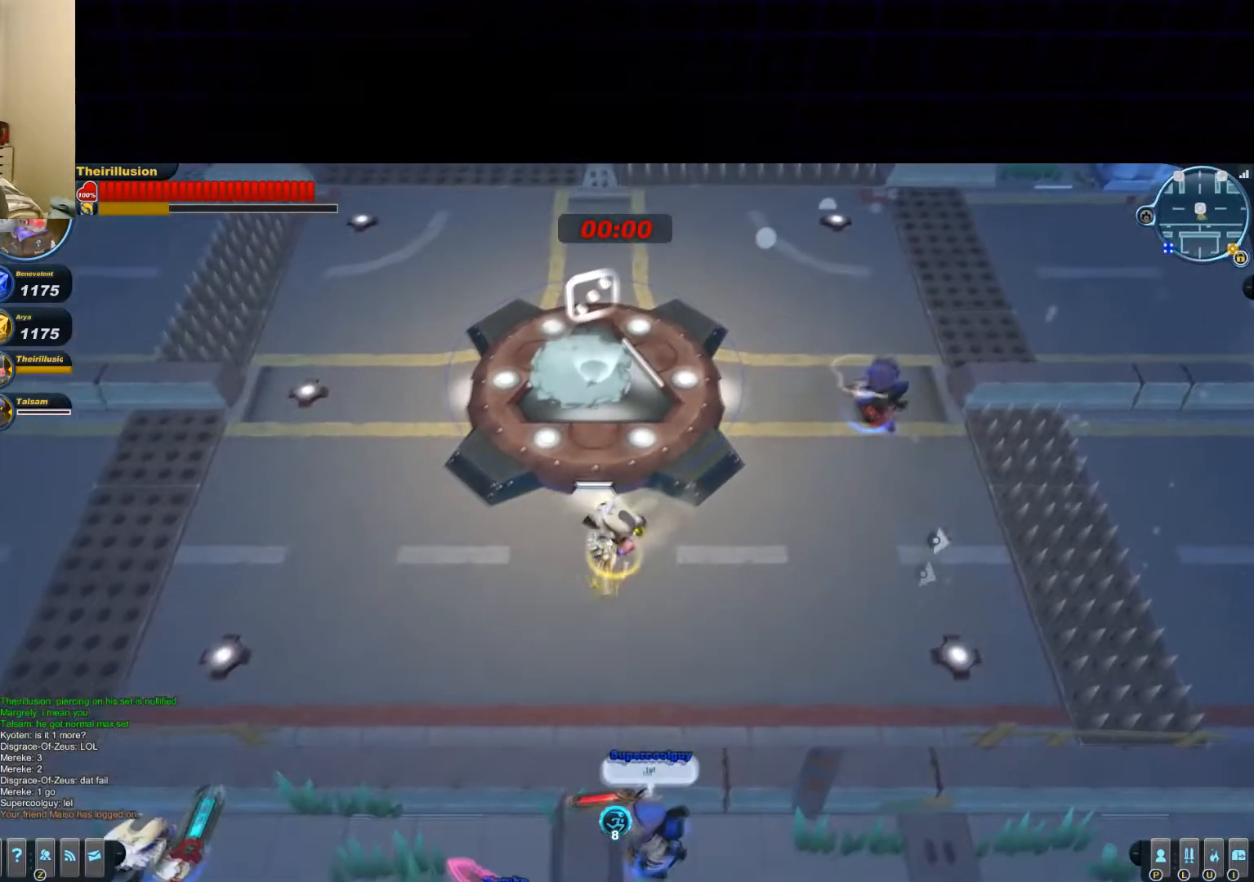
{"keys": ["a", "s"], "mouse": [], "events": [[100, "mouse_right", "up"], [167, "mouse_right", "down"], [384, "mouse_right", "up"]]}
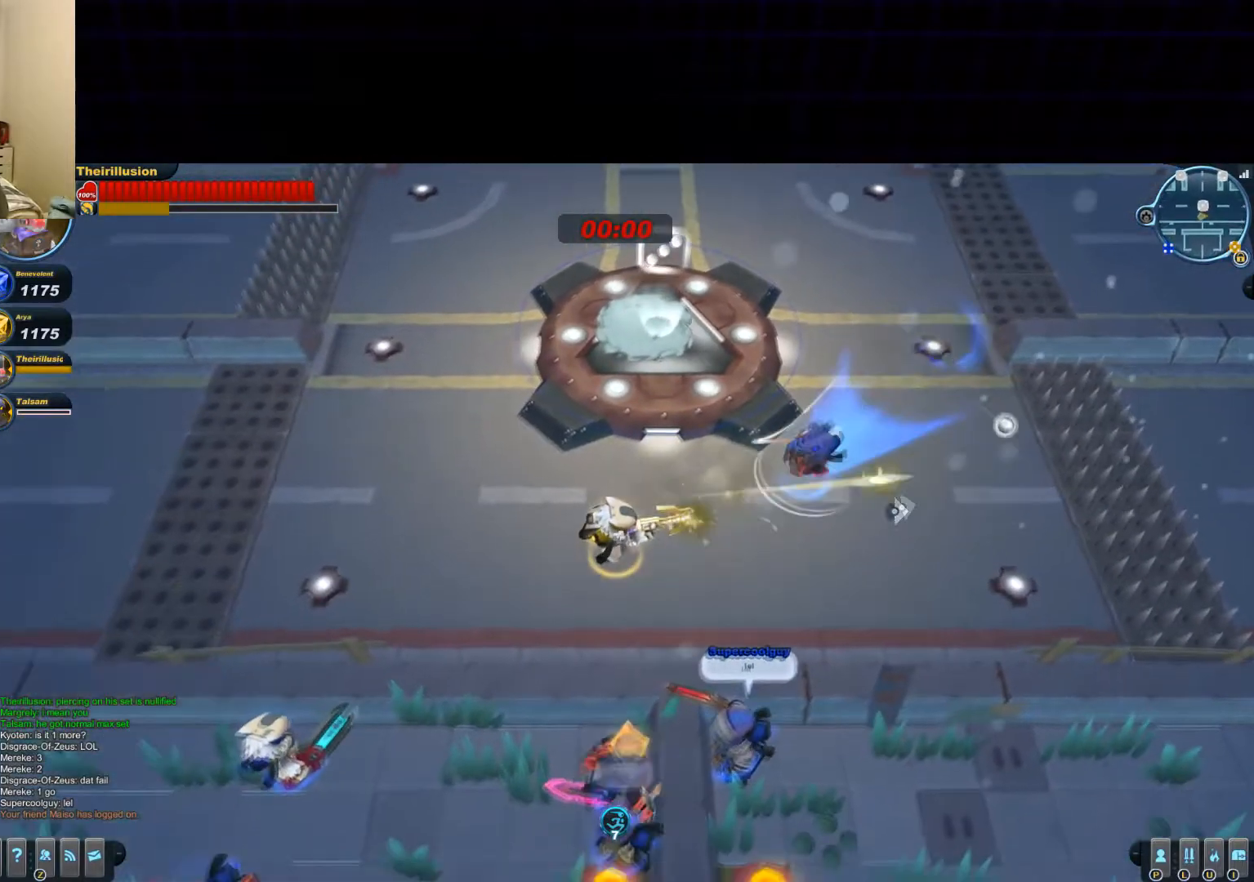
{"keys": ["s"], "mouse": ["left"], "events": [[17, "mouse_left", "down"], [17, "mouse_wheel_down", "down"], [17, "s", "up"], [84, "mouse_wheel_down", "up"], [151, "d", "down"], [217, "a", "up"], [217, "s", "down"], [284, "mouse_left", "up"], [351, "mouse_right", "down"], [351, "s", "up"], [401, "mouse_left", "down"], [401, "s", "down"], [468, "d", "up"], [468, "mouse_right", "up"]]}
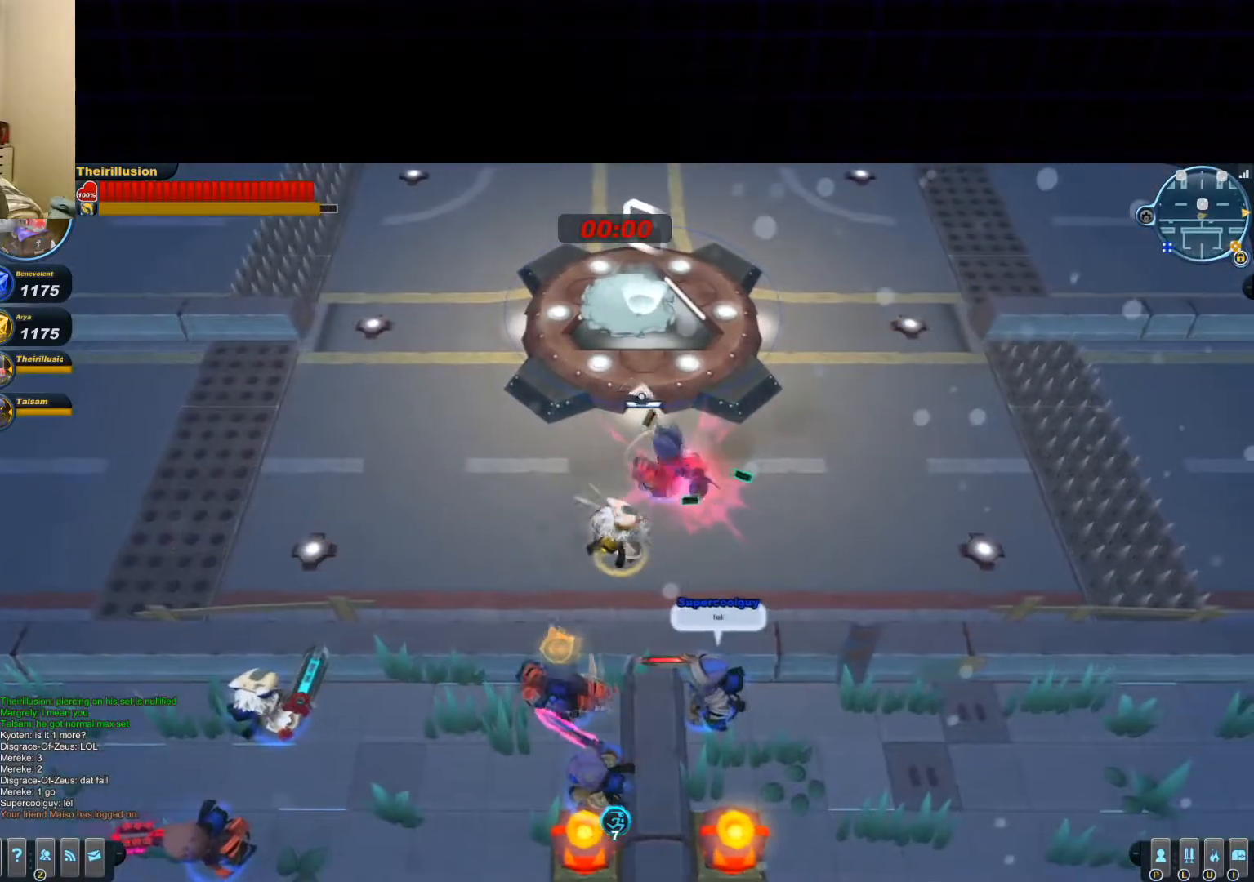
{"keys": ["d"], "mouse": ["left"], "events": [[33, "d", "down"], [100, "mouse_wheel_up", "down"], [233, "mouse_left", "up"], [233, "mouse_wheel_up", "up"], [300, "mouse_right", "down"], [350, "s", "up"], [417, "mouse_right", "up"], [484, "mouse_left", "down"]]}
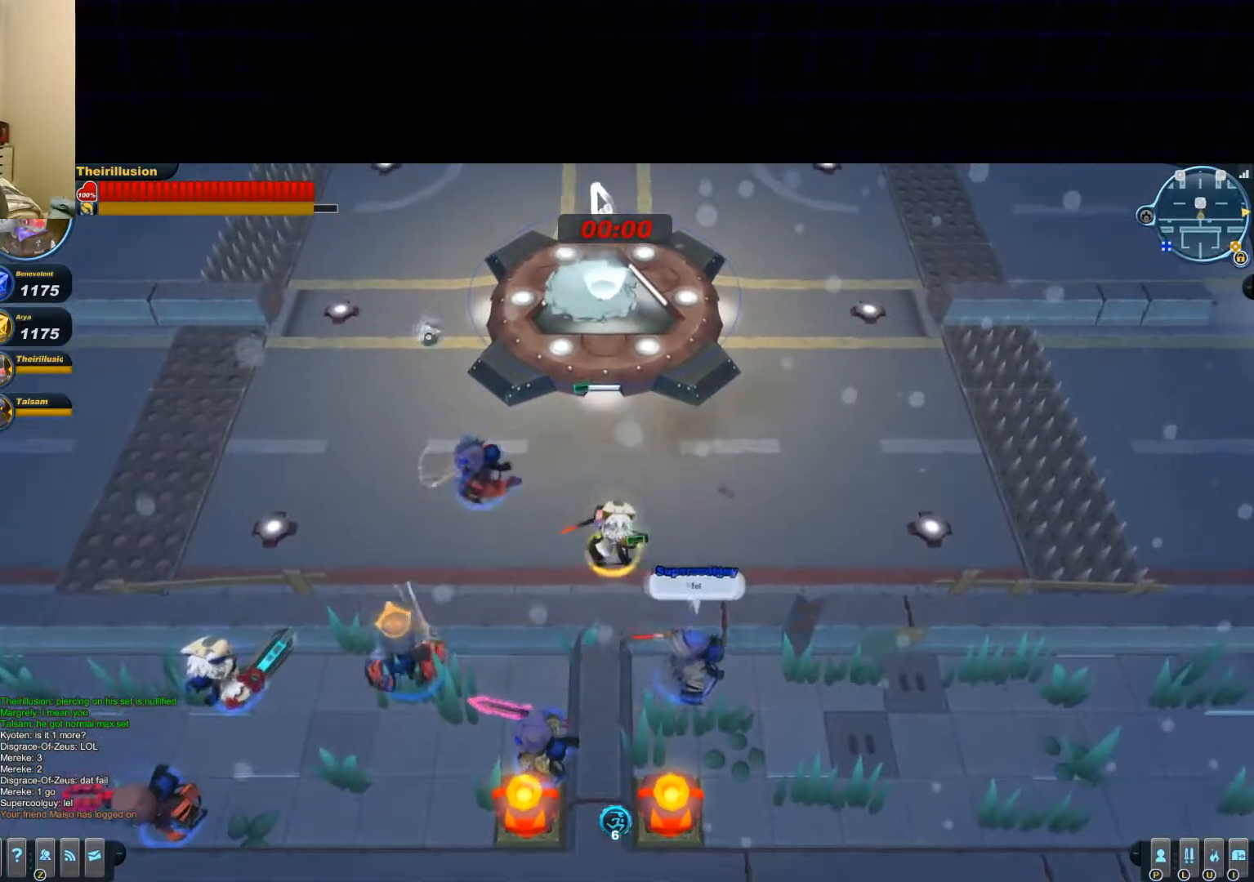
{"keys": ["a"], "mouse": ["left"], "events": [[50, "mouse_wheel_down", "down"], [117, "mouse_wheel_down", "up"], [184, "w", "down"], [367, "d", "up"], [434, "a", "down"], [501, "w", "up"]]}
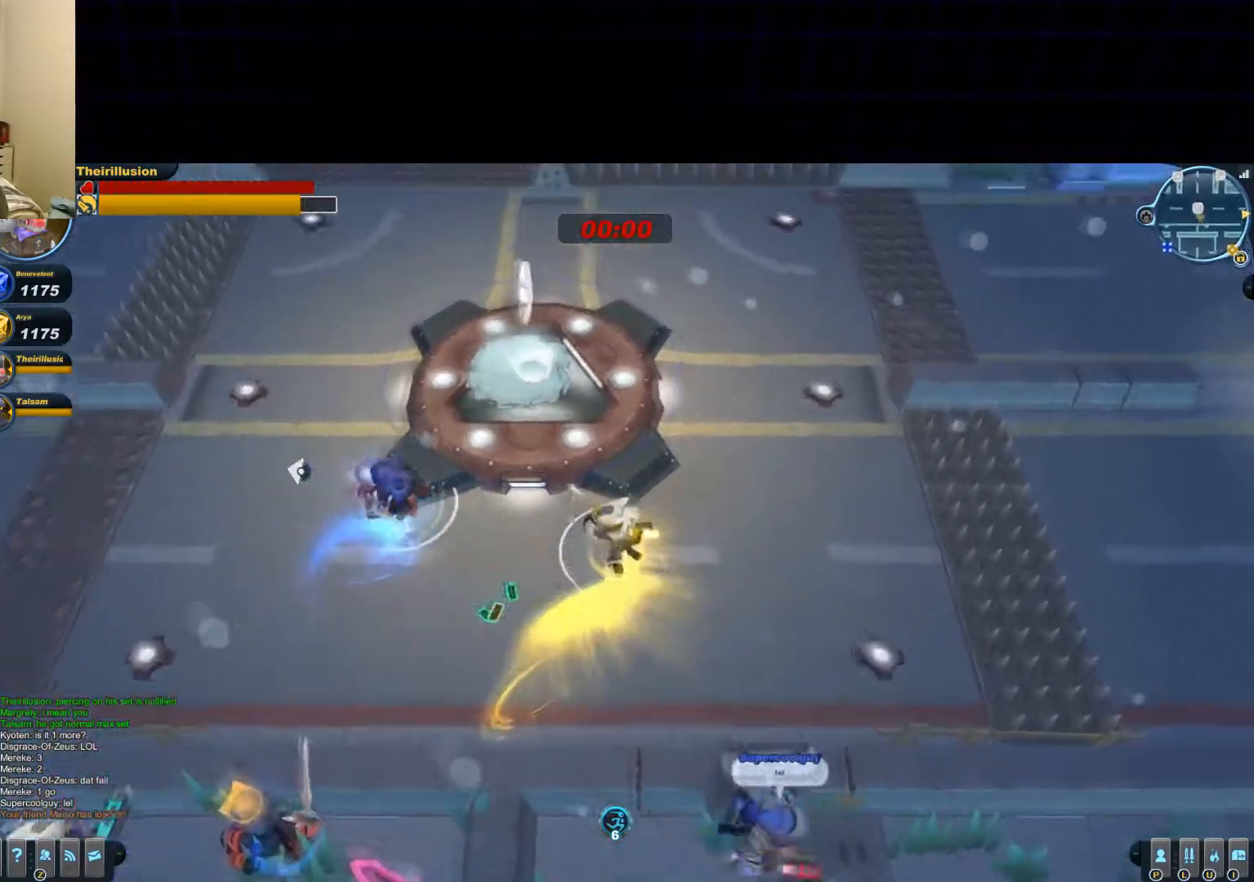
{"keys": ["a", "s"], "mouse": ["left"], "events": [[200, "mouse_left", "up"], [267, "mouse_right", "down"], [334, "mouse_left", "down"], [334, "mouse_right", "up"], [450, "s", "down"]]}
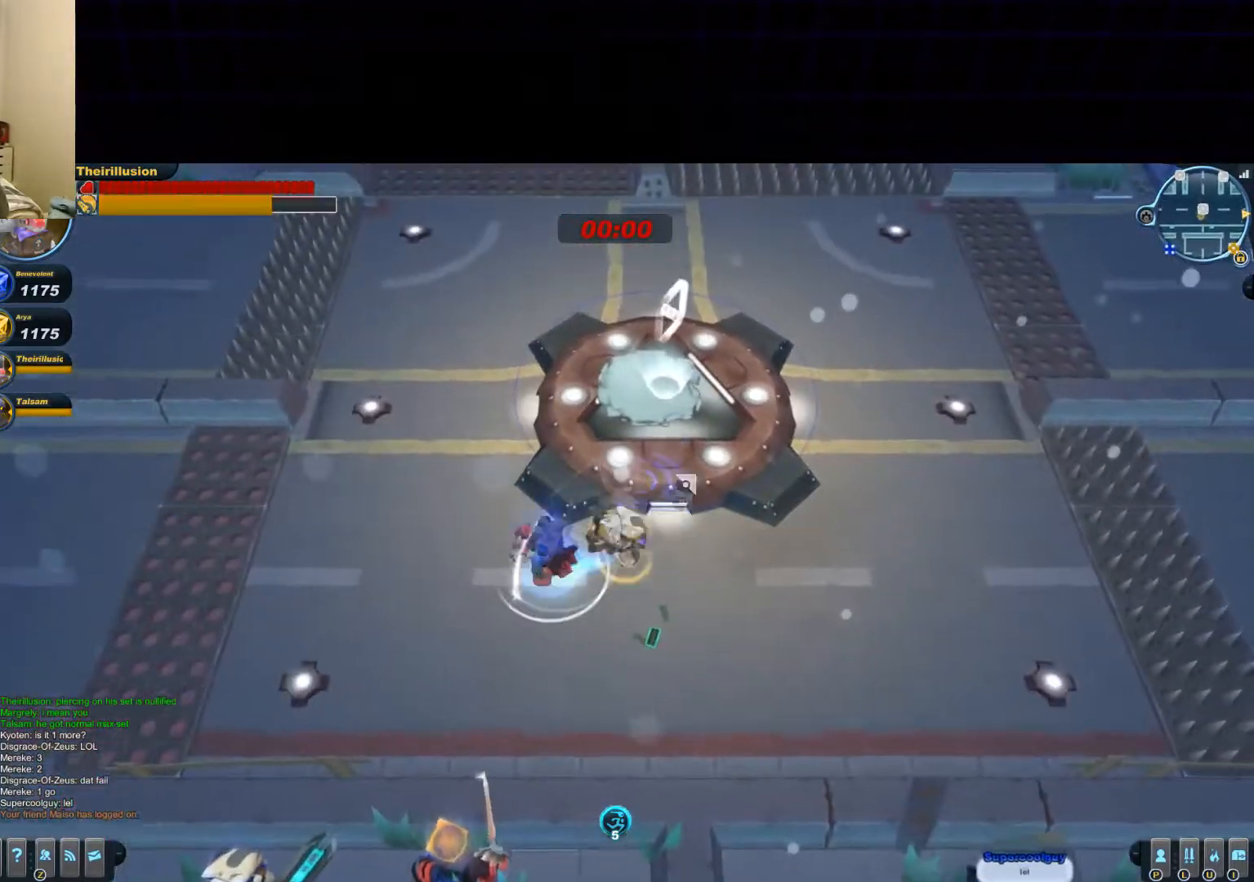
{"keys": ["a", "s"], "mouse": ["left"], "events": [[17, "mouse_wheel_up", "down"], [84, "d", "down"], [84, "mouse_left", "up"], [84, "mouse_wheel_up", "up"], [151, "d", "up"], [151, "mouse_right", "down"], [284, "mouse_right", "up"], [334, "mouse_left", "down"], [401, "mouse_wheel_down", "down"], [468, "mouse_wheel_down", "up"]]}
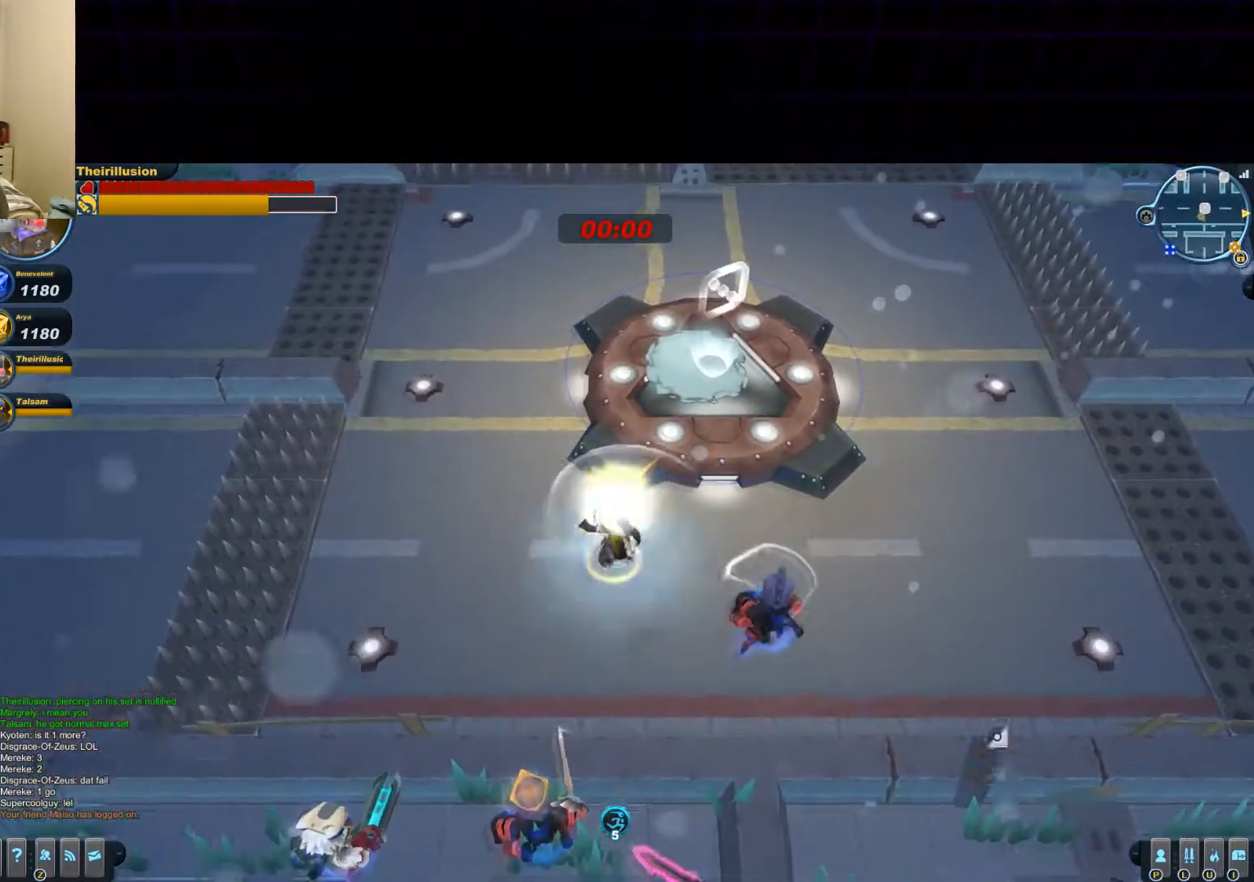
{"keys": ["a", "s"], "mouse": ["left"], "events": [[100, "mouse_left", "up"], [100, "mouse_right", "down"], [167, "mouse_left", "down"], [233, "mouse_right", "up"], [417, "mouse_wheel_up", "down"], [484, "mouse_wheel_up", "up"]]}
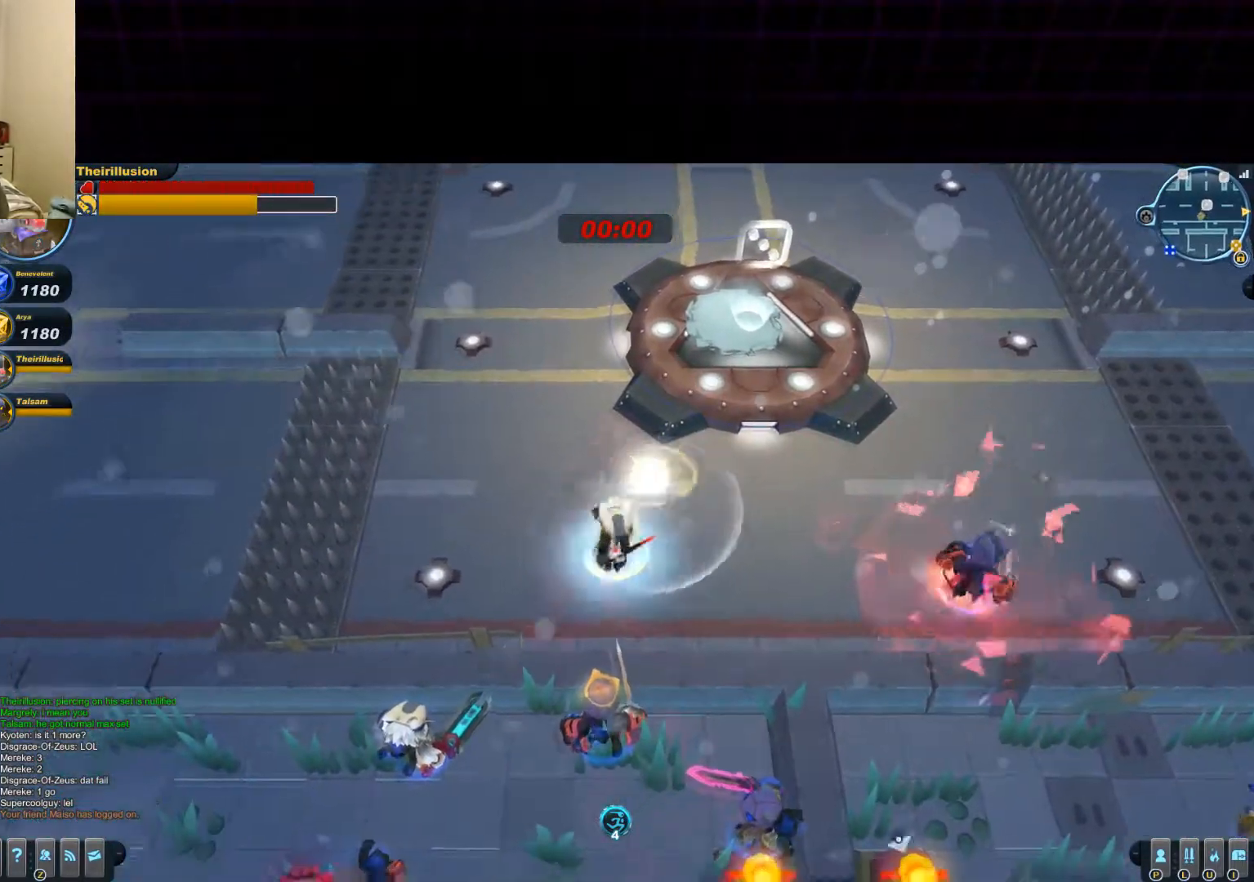
{"keys": ["d"], "mouse": ["right"], "events": [[50, "a", "up"], [50, "d", "down"], [184, "s", "up"], [251, "mouse_left", "up"], [251, "space", "down"], [317, "mouse_right", "down"], [384, "space", "up"], [451, "mouse_right", "up"], [501, "mouse_right", "down"]]}
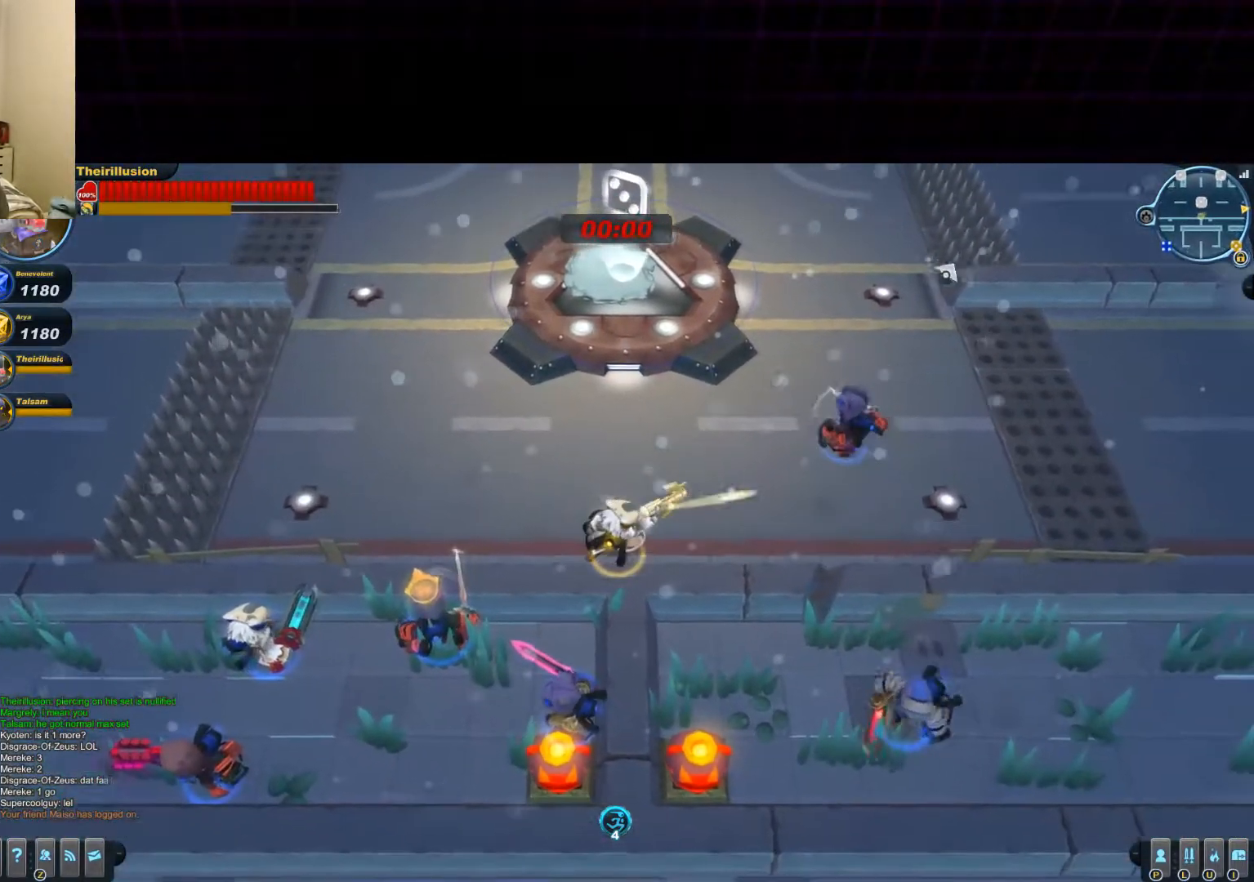
{"keys": ["w"], "mouse": ["right"], "events": [[133, "a", "down"], [200, "d", "up"], [200, "mouse_right", "up"], [267, "mouse_right", "down"], [400, "mouse_right", "up"], [400, "w", "down"], [450, "a", "up"], [450, "mouse_right", "down"]]}
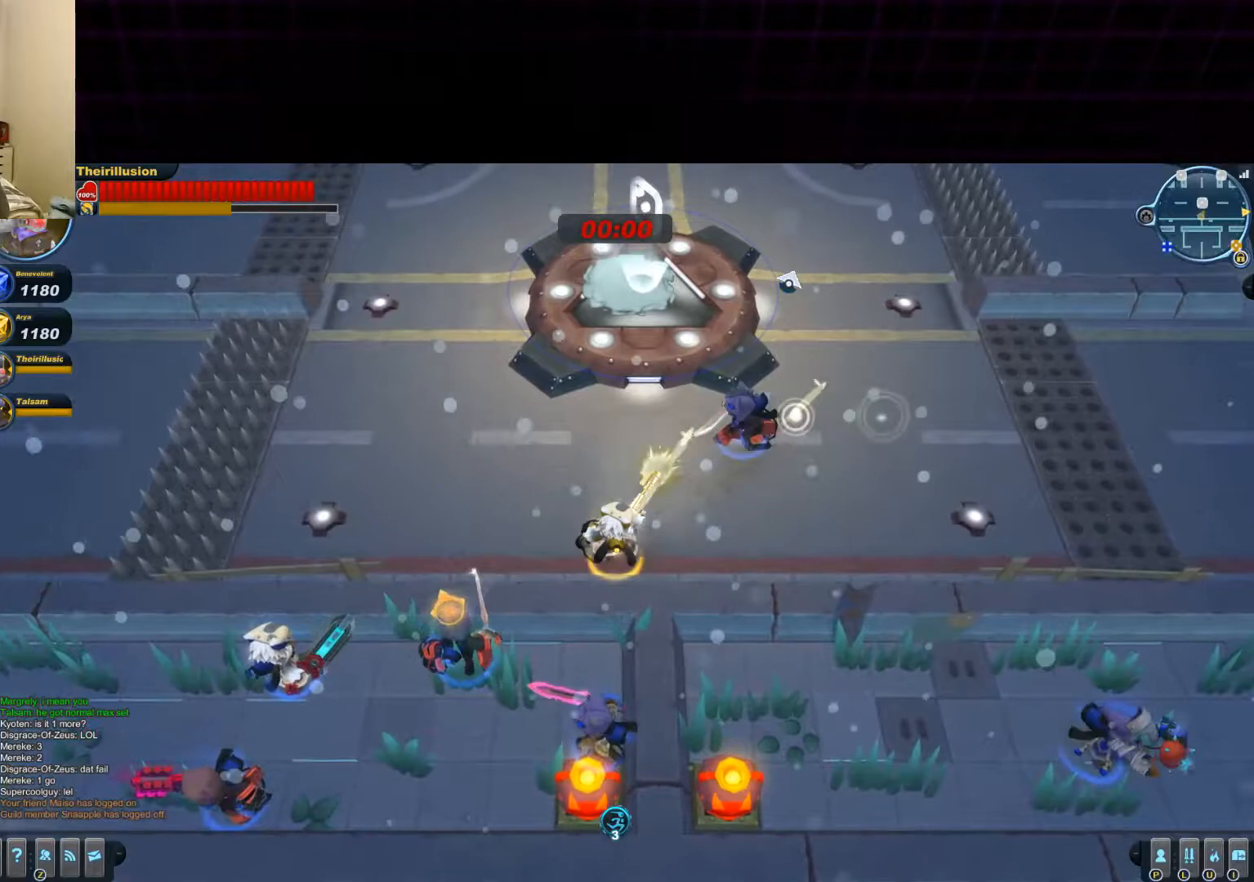
{"keys": ["a"], "mouse": ["right"], "events": [[17, "d", "down"], [84, "mouse_right", "up"], [151, "mouse_left", "down"], [217, "a", "down"], [217, "d", "up"], [217, "mouse_wheel_down", "down"], [284, "w", "up"], [351, "mouse_wheel_down", "up"], [417, "mouse_left", "up"], [417, "mouse_right", "down"]]}
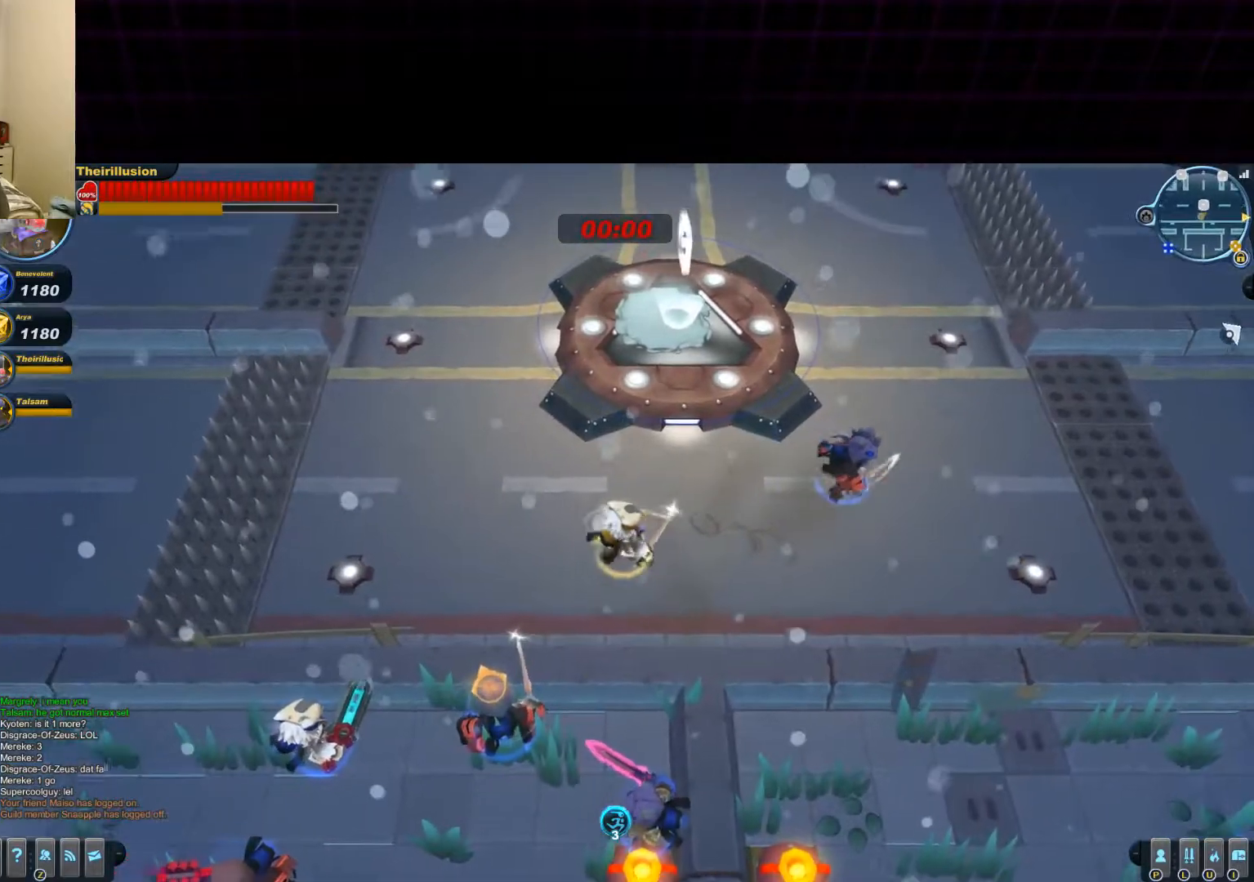
{"keys": ["a"], "mouse": [], "events": [[33, "mouse_left", "down"], [100, "mouse_right", "up"], [167, "a", "up"], [167, "d", "down"], [300, "space", "down"], [300, "w", "down"], [367, "mouse_left", "up"], [417, "mouse_right", "down"], [417, "space", "up"], [417, "w", "up"], [484, "a", "down"], [484, "d", "up"], [484, "mouse_right", "up"]]}
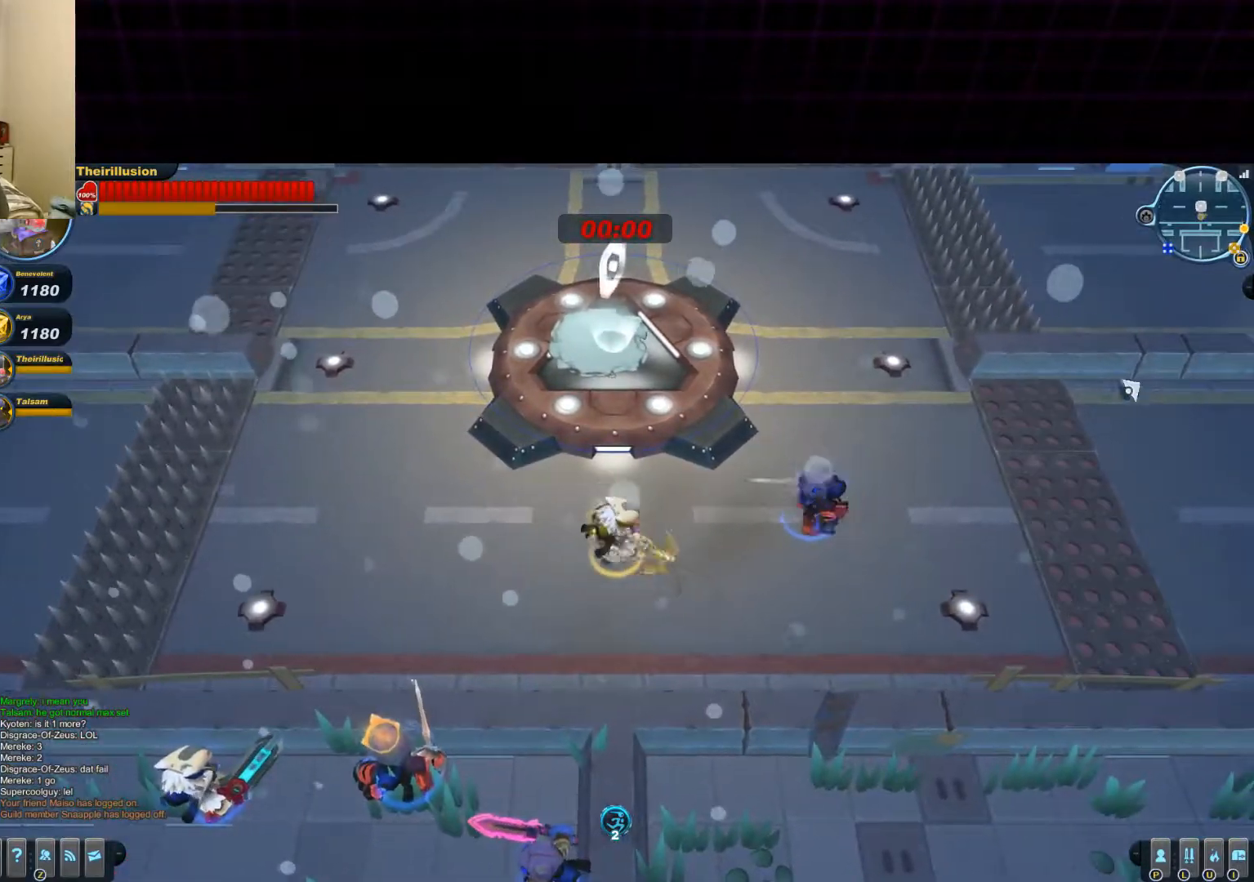
{"keys": ["a", "s"], "mouse": ["right"], "events": [[117, "mouse_right", "down"], [251, "mouse_right", "up"], [317, "mouse_right", "down"], [434, "mouse_right", "up"], [501, "mouse_right", "down"], [501, "s", "down"]]}
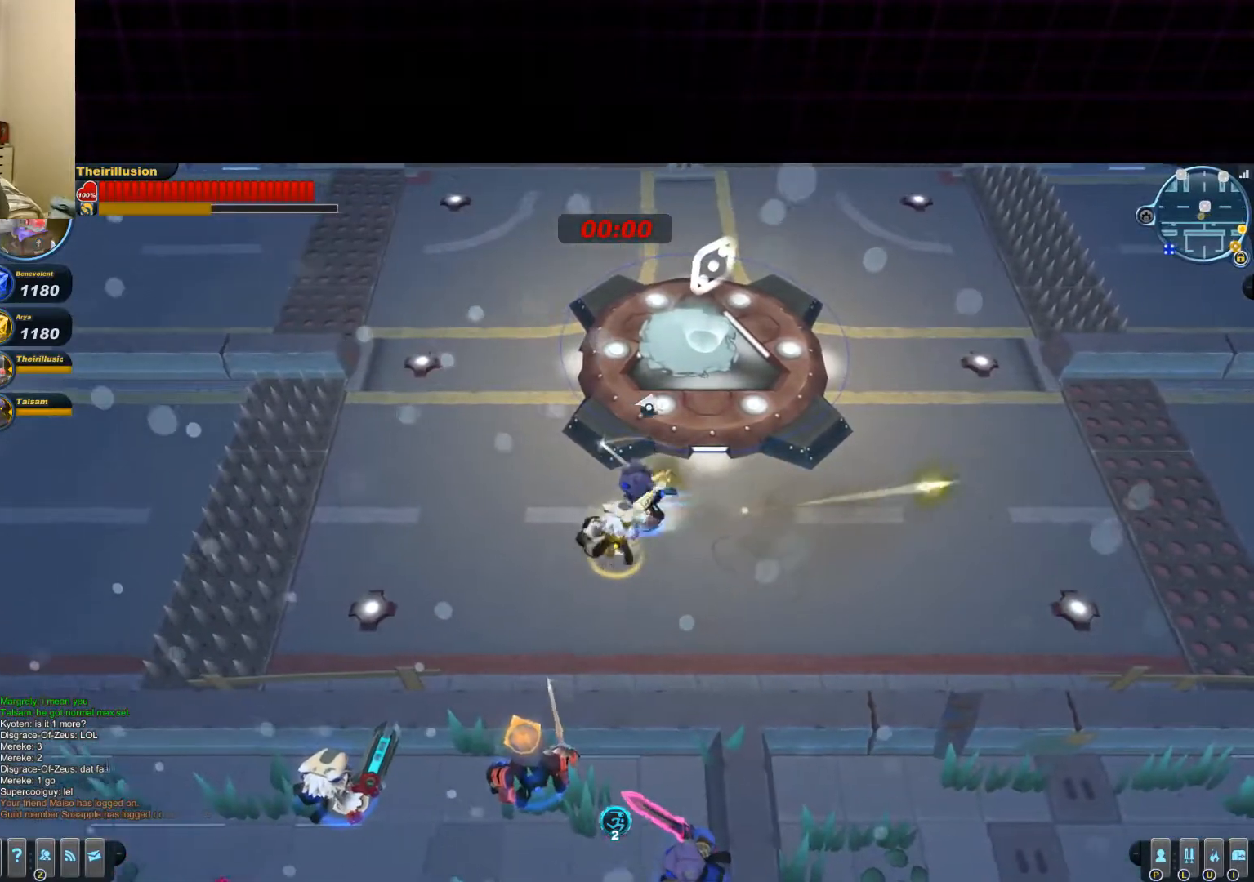
{"keys": ["d"], "mouse": ["left"], "events": [[133, "d", "down"], [200, "a", "up"], [200, "mouse_right", "up"], [267, "mouse_left", "down"], [334, "mouse_wheel_down", "down"], [400, "mouse_wheel_down", "up"], [450, "s", "up"]]}
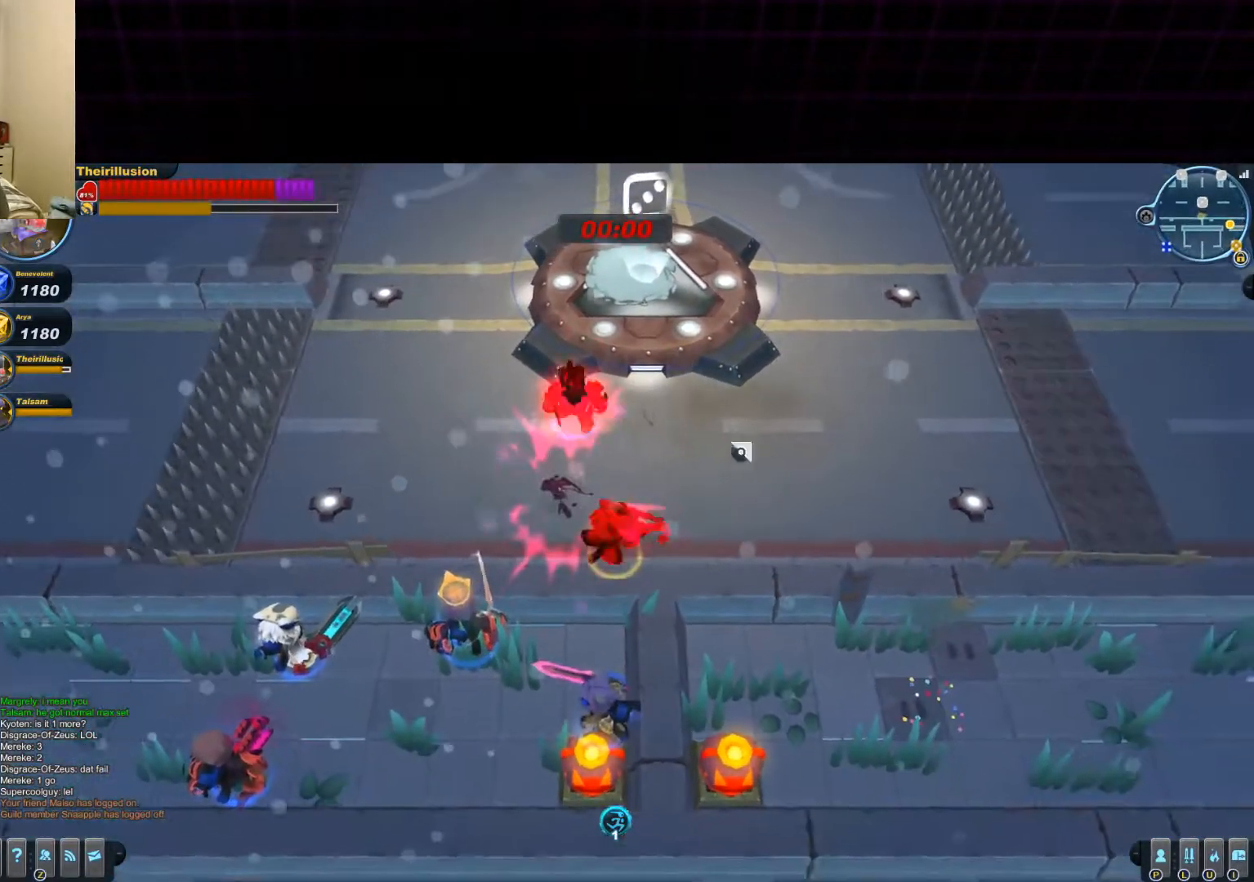
{"keys": ["d", "w"], "mouse": ["left", "wheel_up"], "events": [[17, "w", "down"], [151, "a", "down"], [151, "d", "up"], [151, "mouse_left", "up"], [217, "mouse_right", "down"], [284, "mouse_left", "down"], [284, "w", "up"], [351, "mouse_right", "up"], [401, "a", "up"], [401, "d", "down"], [468, "mouse_wheel_up", "down"], [468, "w", "down"]]}
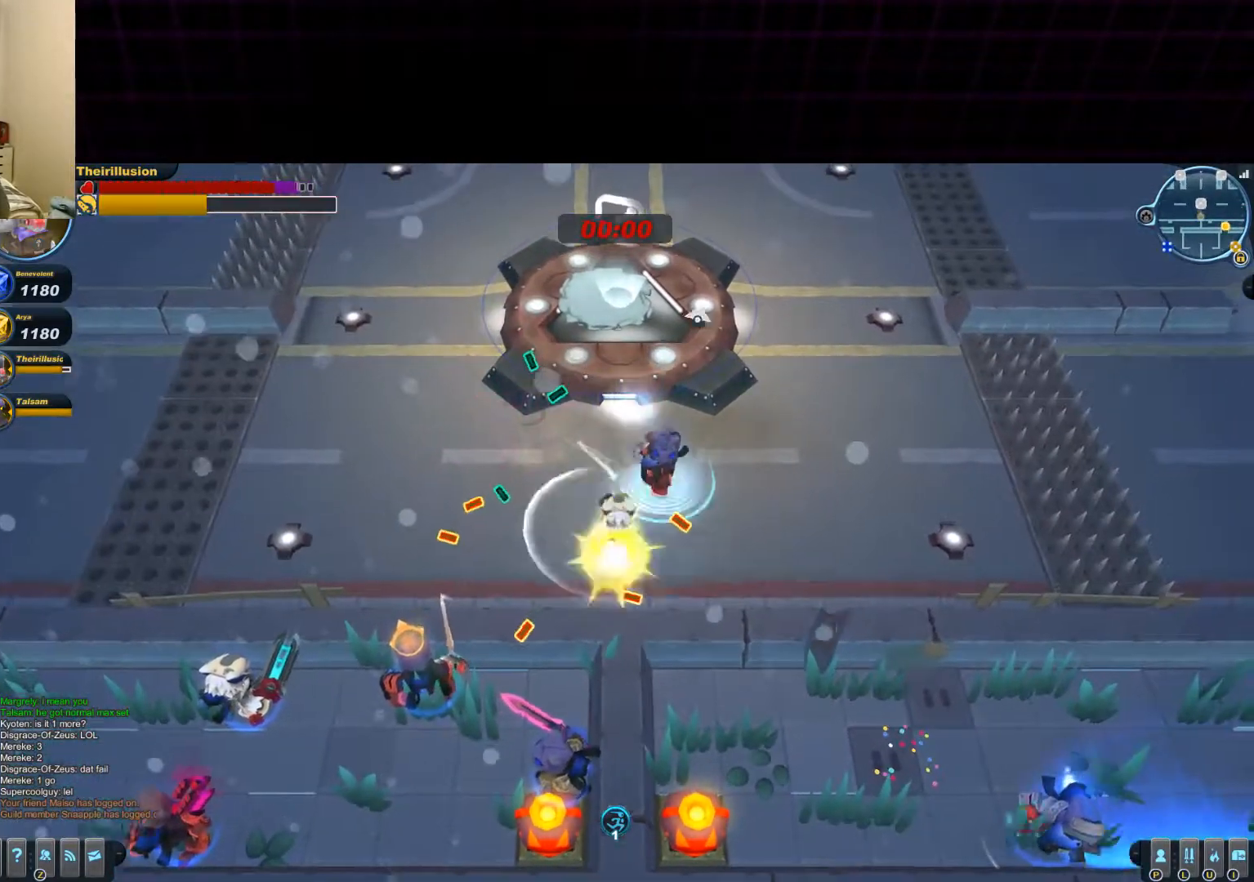
{"keys": ["a"], "mouse": ["left"], "events": [[100, "a", "down"], [100, "d", "up"], [100, "mouse_left", "up"], [100, "mouse_right", "down"], [100, "mouse_wheel_up", "up"], [100, "w", "up"], [233, "mouse_right", "up"], [300, "mouse_left", "down"], [367, "mouse_wheel_down", "down"], [417, "mouse_wheel_down", "up"]]}
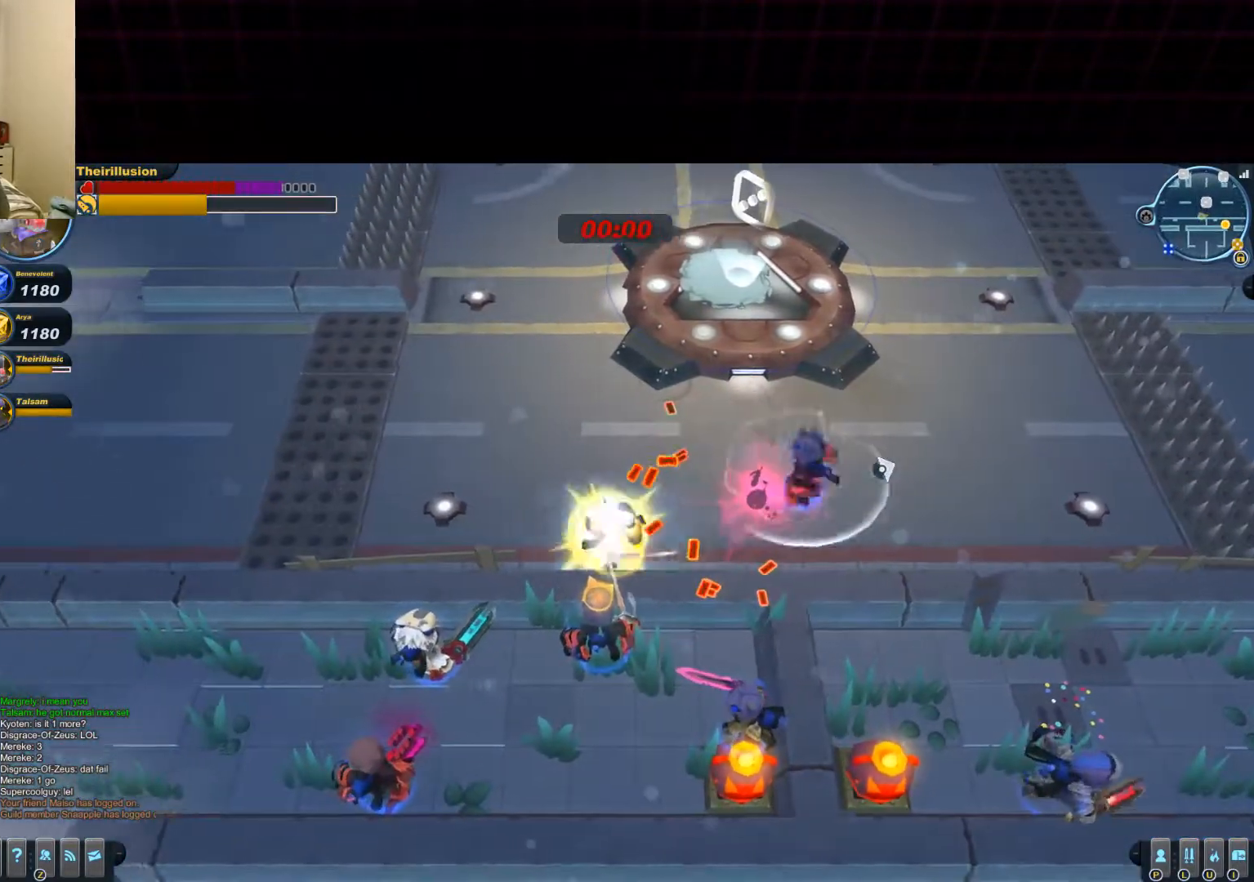
{"keys": ["a"], "mouse": ["left"], "events": [[101, "d", "down"], [101, "w", "down"], [117, "a", "up"], [251, "mouse_left", "up"], [301, "mouse_right", "down"], [367, "d", "up"], [367, "w", "up"], [417, "mouse_left", "down"], [434, "mouse_right", "up"], [484, "a", "down"]]}
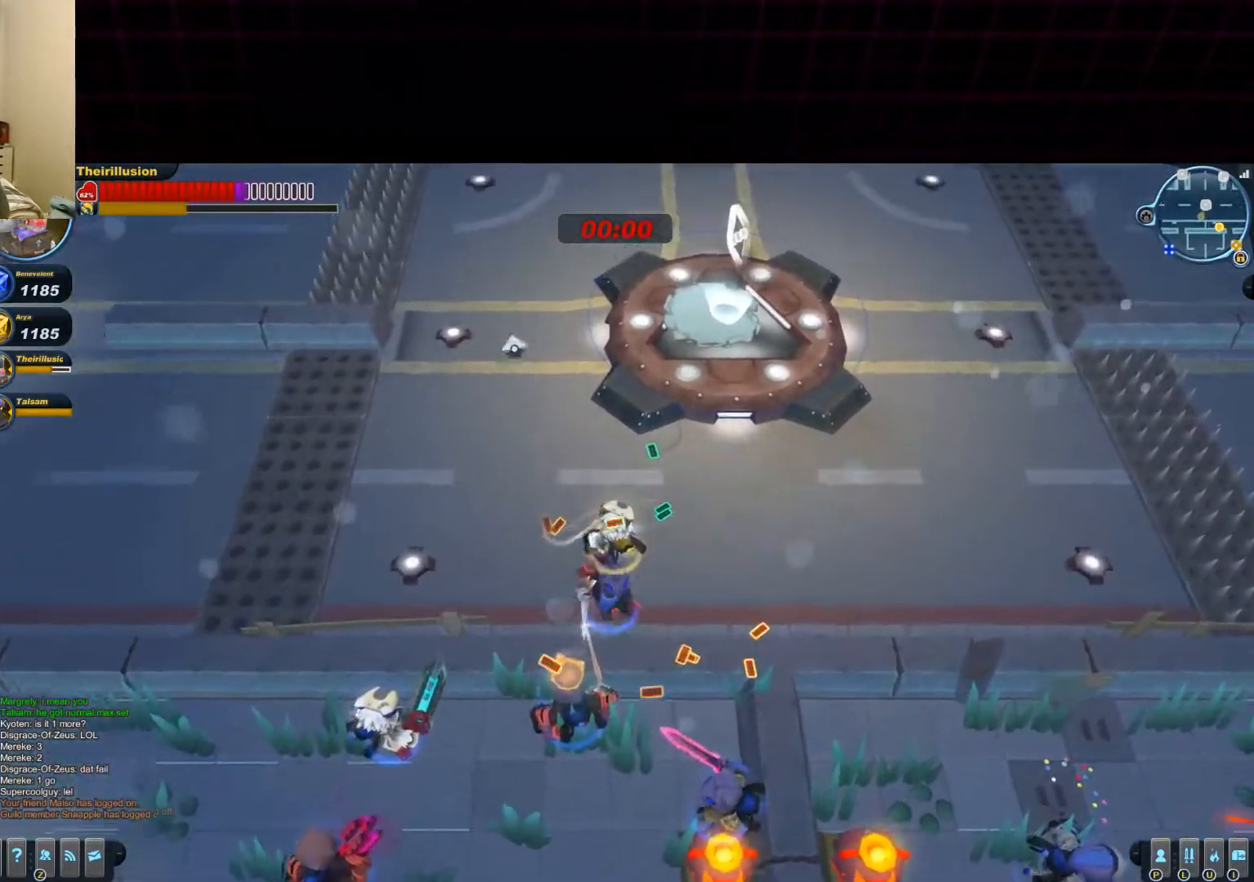
{"keys": [], "mouse": ["left"], "events": [[67, "mouse_wheel_down", "down"], [133, "mouse_wheel_down", "up"], [250, "mouse_right", "down"], [267, "mouse_left", "up"], [367, "mouse_left", "down"], [384, "mouse_right", "up"], [450, "a", "up"]]}
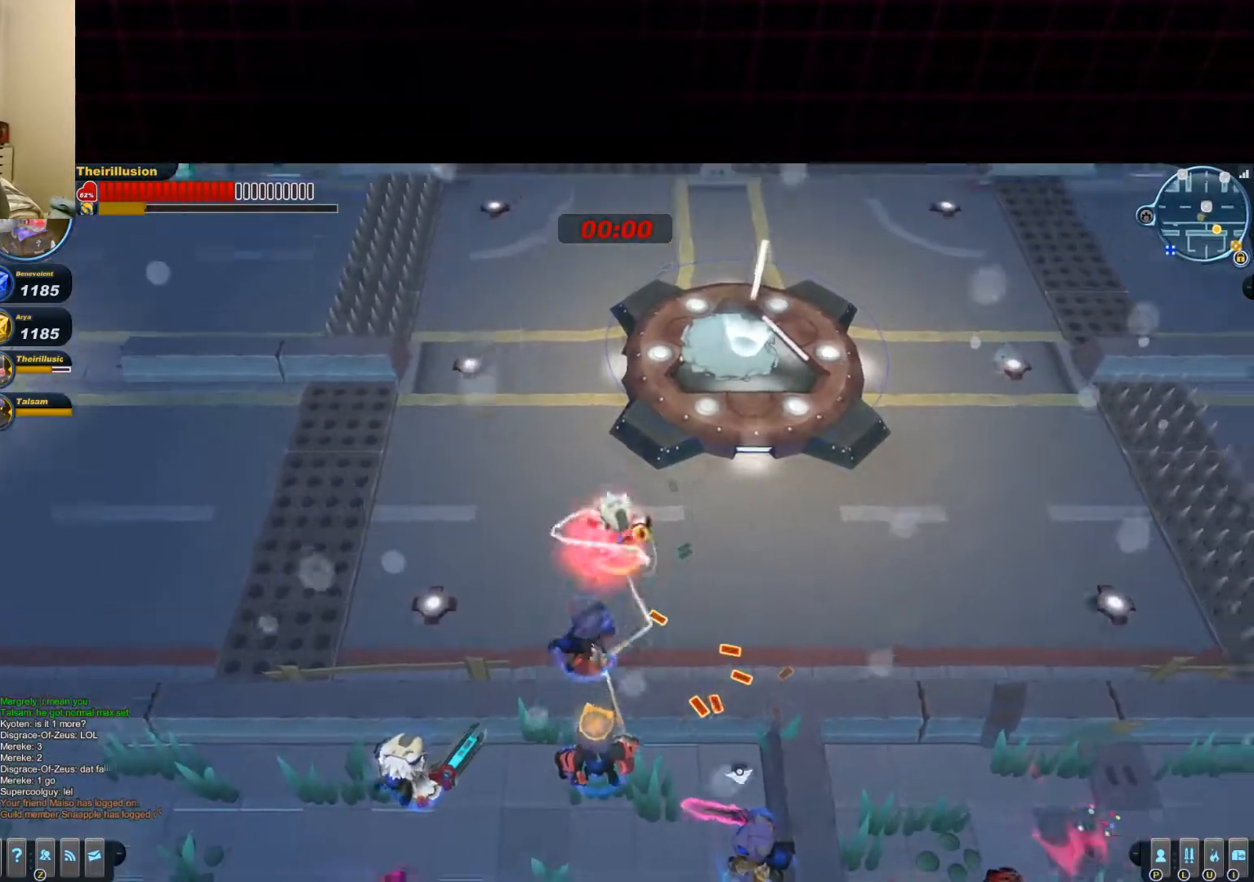
{"keys": ["a", "w"], "mouse": ["left"], "events": [[67, "a", "down"], [84, "mouse_wheel_up", "down"], [151, "mouse_wheel_up", "up"], [201, "mouse_right", "down"], [217, "mouse_left", "up"], [384, "mouse_left", "down"], [384, "w", "down"], [401, "mouse_right", "up"]]}
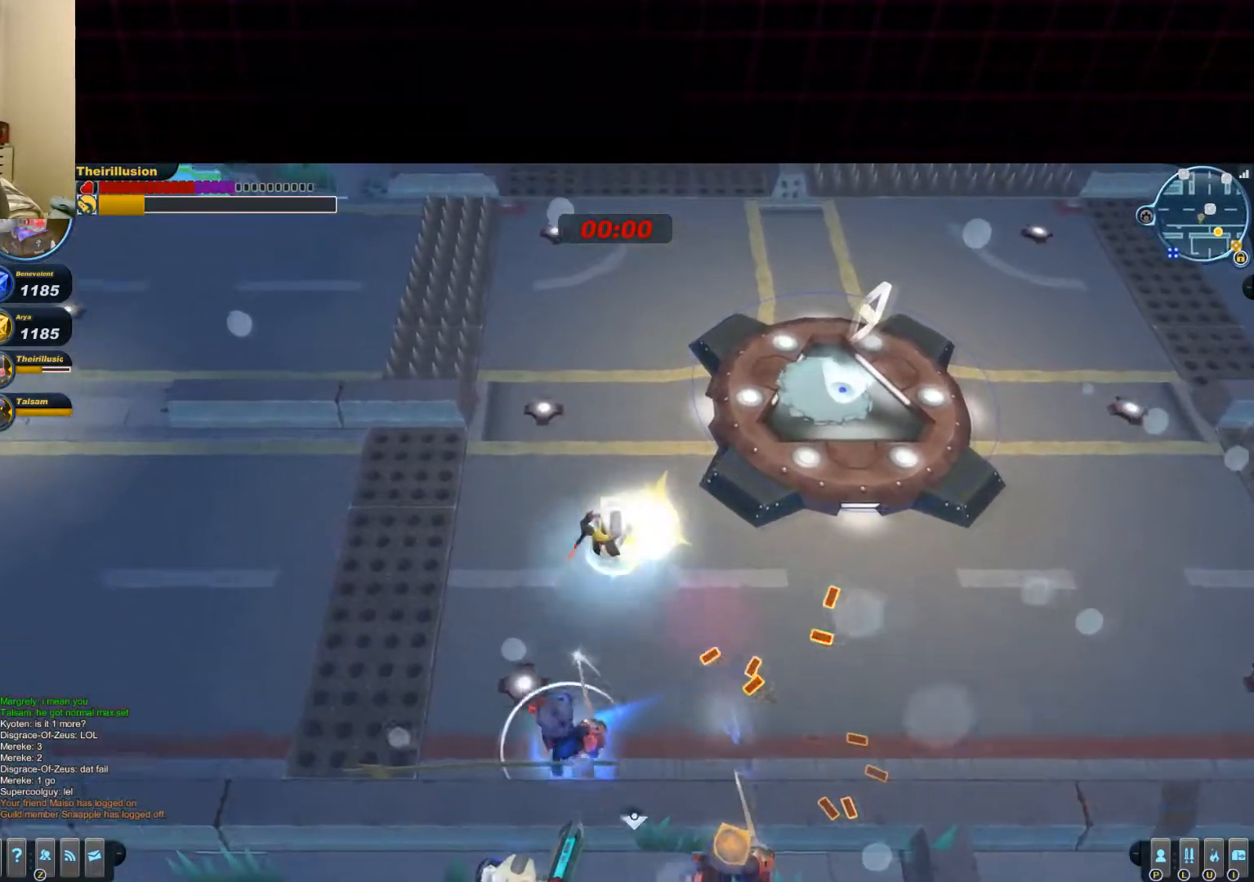
{"keys": ["d"], "mouse": ["left", "wheel_up"], "events": [[17, "mouse_wheel_down", "down"], [33, "w", "up"], [100, "mouse_wheel_down", "up"], [150, "w", "down"], [167, "mouse_left", "up"], [217, "mouse_right", "down"], [233, "a", "up"], [267, "mouse_left", "down"], [284, "mouse_right", "up"], [400, "d", "down"], [417, "w", "up"], [467, "mouse_wheel_up", "down"]]}
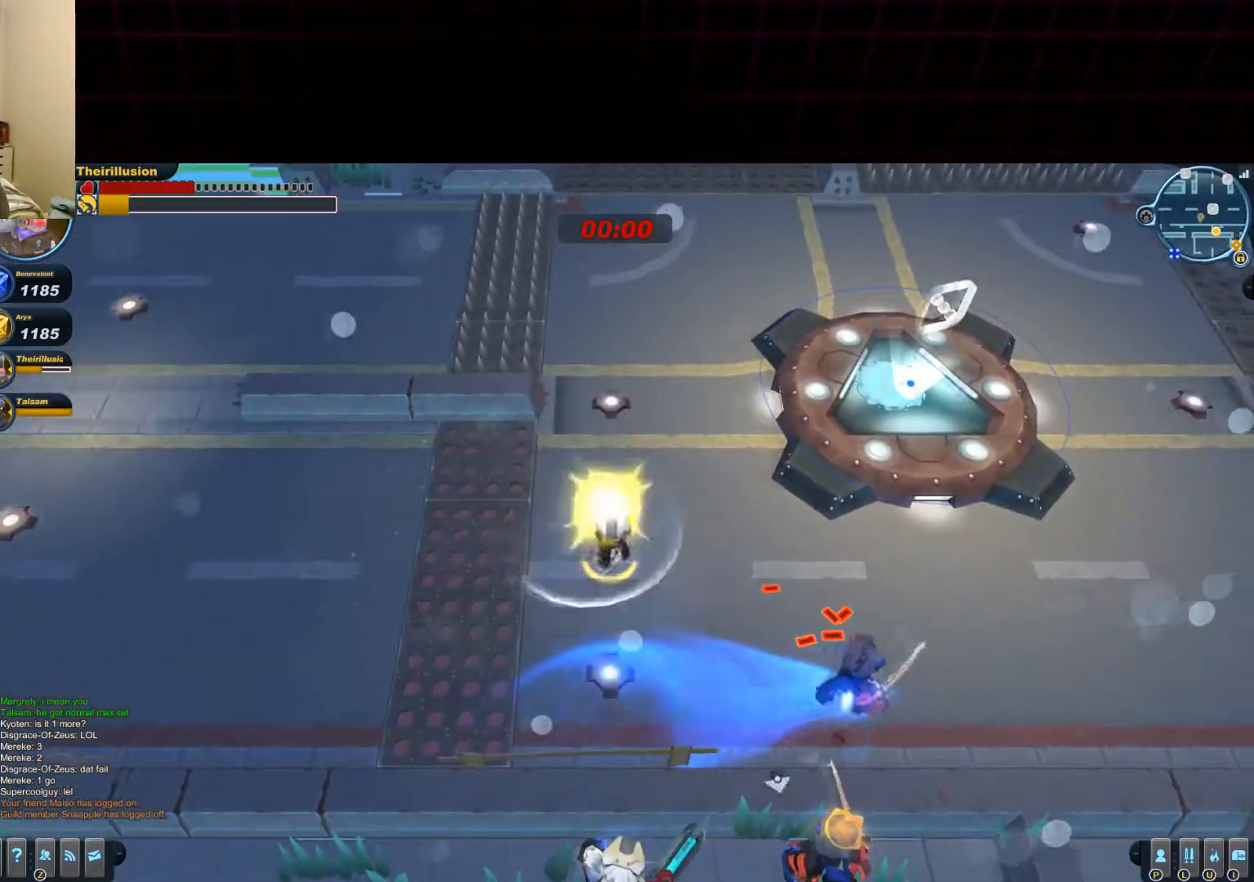
{"keys": ["a"], "mouse": ["left"], "events": [[34, "mouse_wheel_up", "up"], [101, "mouse_right", "down"], [117, "mouse_left", "up"], [301, "d", "up"], [301, "mouse_right", "up"], [351, "a", "down"], [351, "mouse_left", "down"], [417, "mouse_wheel_down", "down"], [501, "mouse_wheel_down", "up"]]}
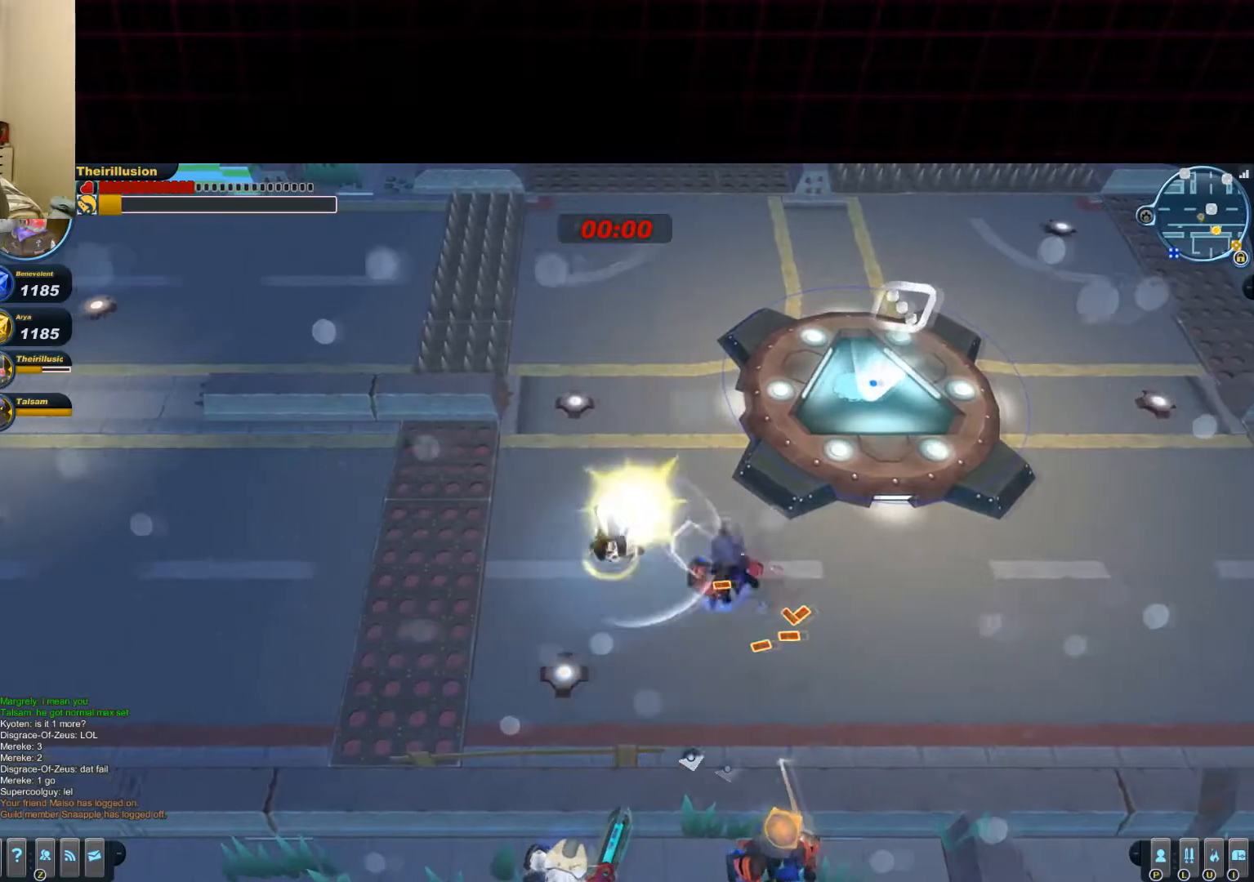
{"keys": ["a", "s"], "mouse": ["left"], "events": [[50, "d", "down"], [50, "s", "down"], [133, "a", "up"], [233, "mouse_right", "down"], [250, "mouse_left", "up"], [317, "d", "up"], [367, "a", "down"], [367, "mouse_left", "down"], [384, "mouse_right", "up"], [450, "a", "up"], [500, "a", "down"]]}
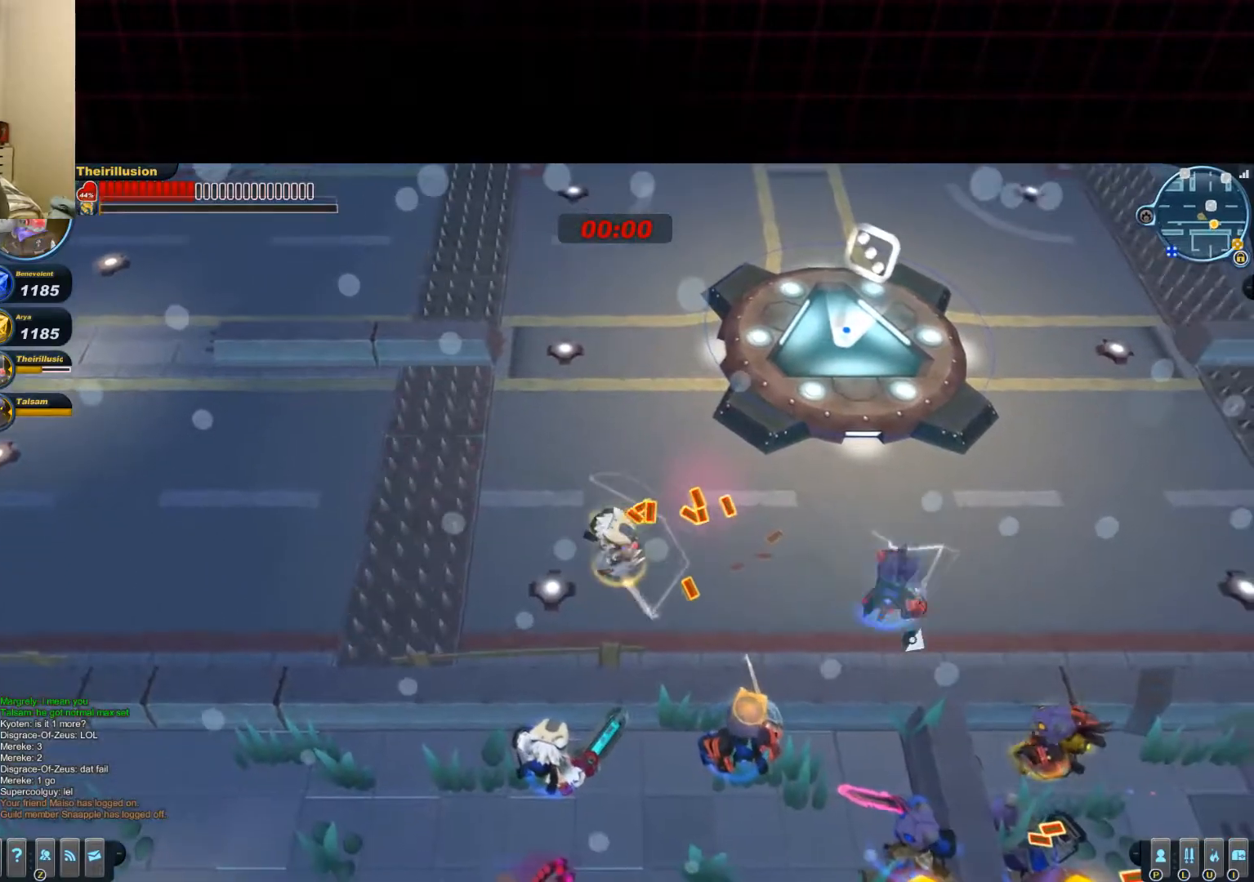
{"keys": ["d"], "mouse": ["right"], "events": [[67, "mouse_wheel_up", "down"], [134, "mouse_wheel_up", "up"], [201, "space", "down"], [251, "a", "up"], [251, "d", "down"], [251, "mouse_right", "down"], [267, "mouse_left", "up"], [334, "d", "up"], [384, "d", "down"], [401, "mouse_right", "up"], [401, "space", "up"], [451, "mouse_right", "down"], [468, "s", "up"]]}
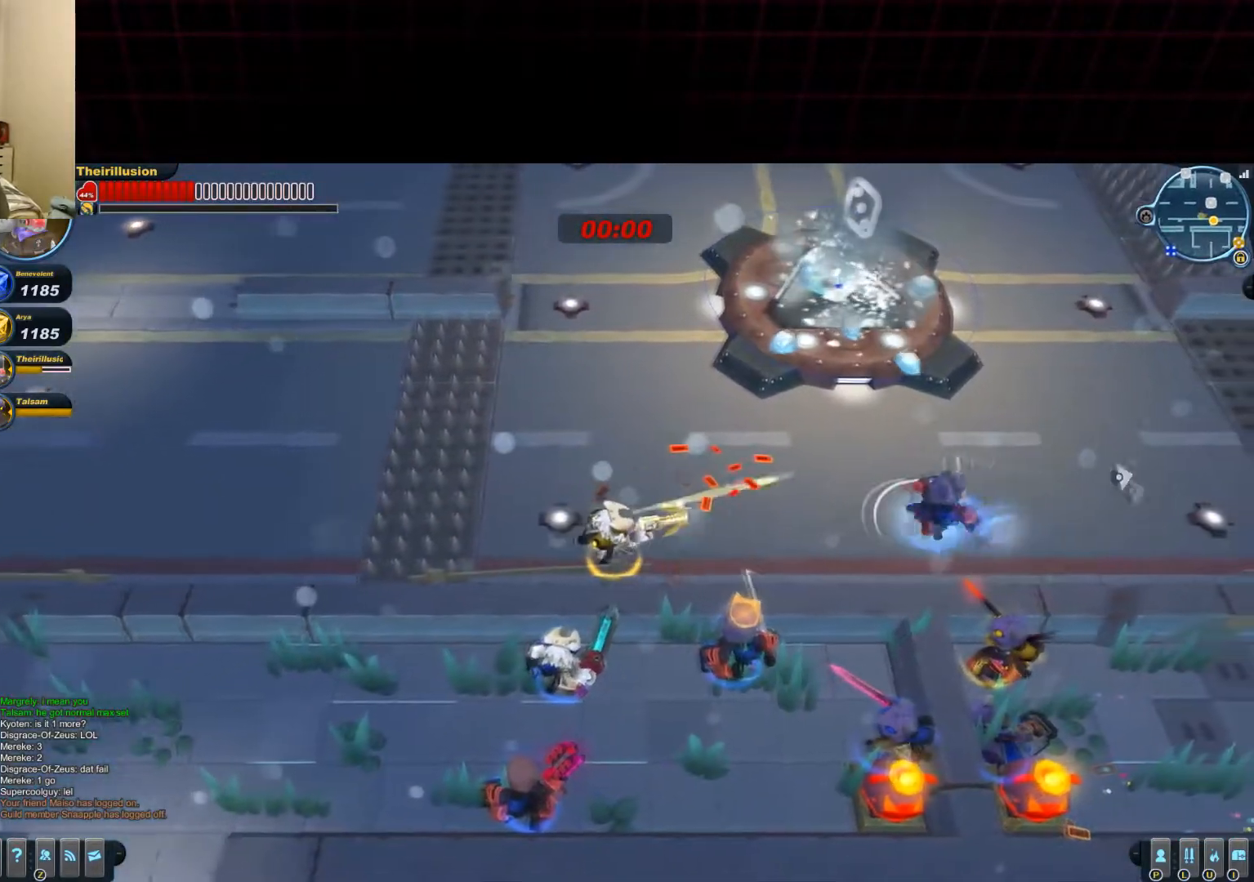
{"keys": ["a"], "mouse": ["right"], "events": [[200, "w", "down"], [267, "a", "down"], [267, "mouse_right", "up"], [284, "d", "up"], [350, "w", "up"], [400, "mouse_right", "down"]]}
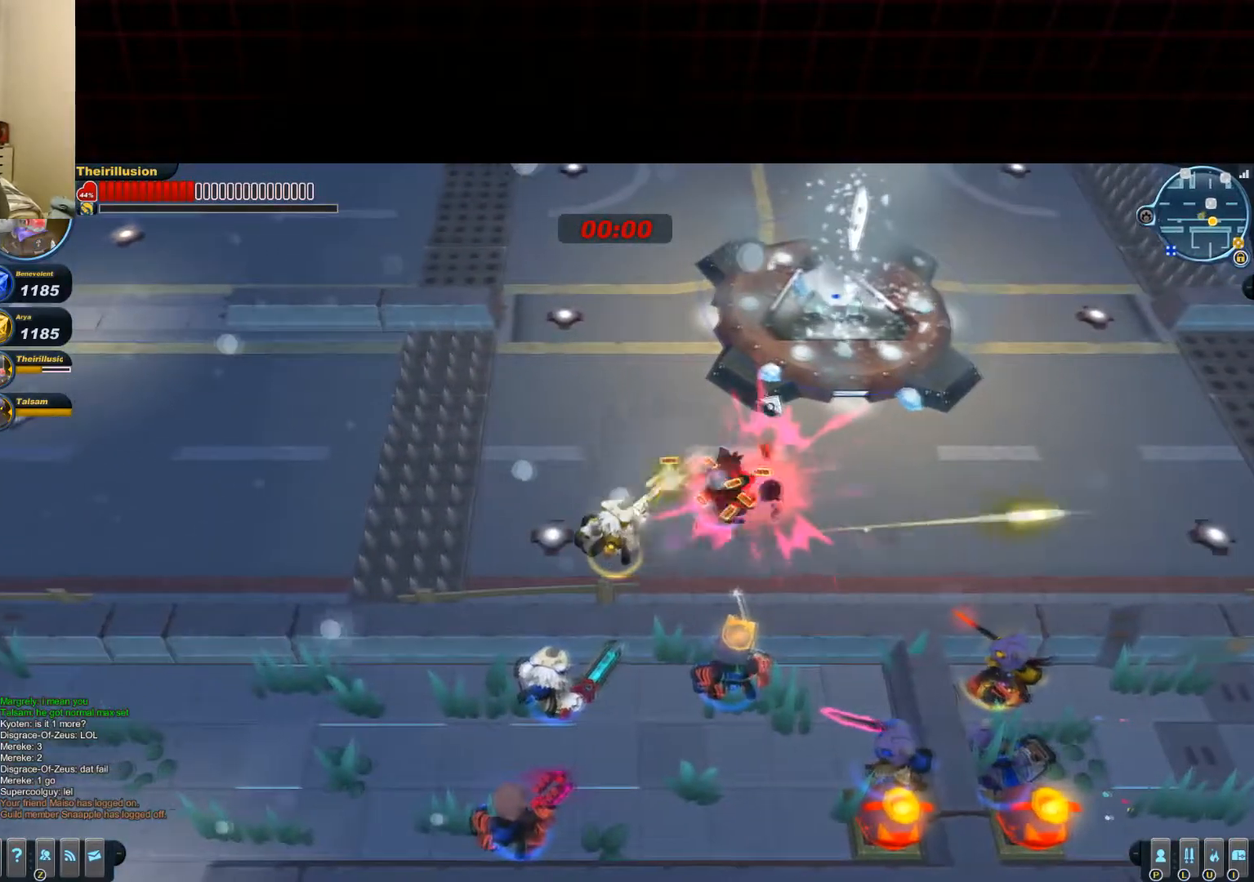
{"keys": ["d"], "mouse": [], "events": [[34, "s", "down"], [50, "mouse_right", "up"], [101, "mouse_right", "down"], [234, "mouse_right", "up"], [284, "a", "up"], [284, "d", "down"], [367, "s", "up"]]}
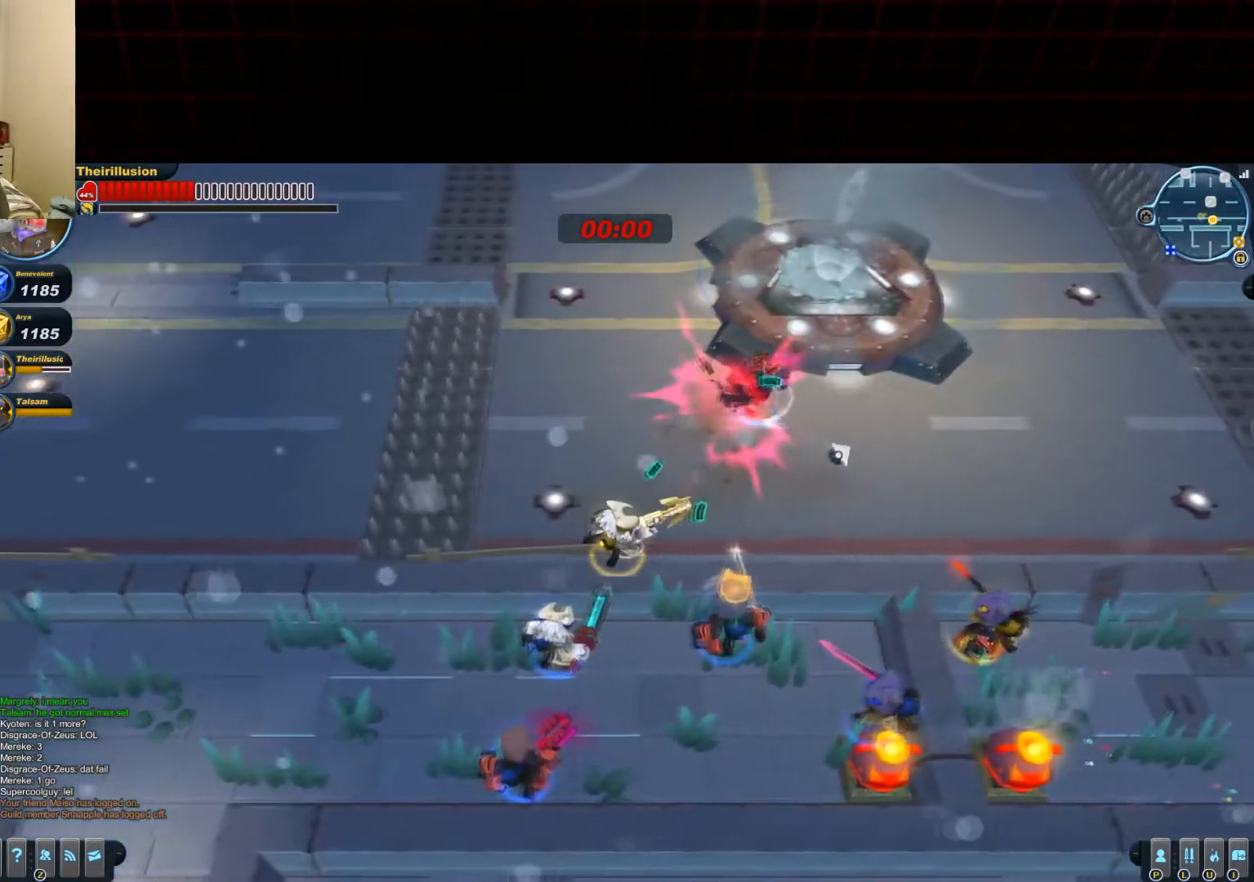
{"keys": ["d", "f"], "mouse": [], "events": [[133, "f", "down"], [250, "f", "up"], [334, "f", "down"], [434, "f", "up"], [500, "f", "down"]]}
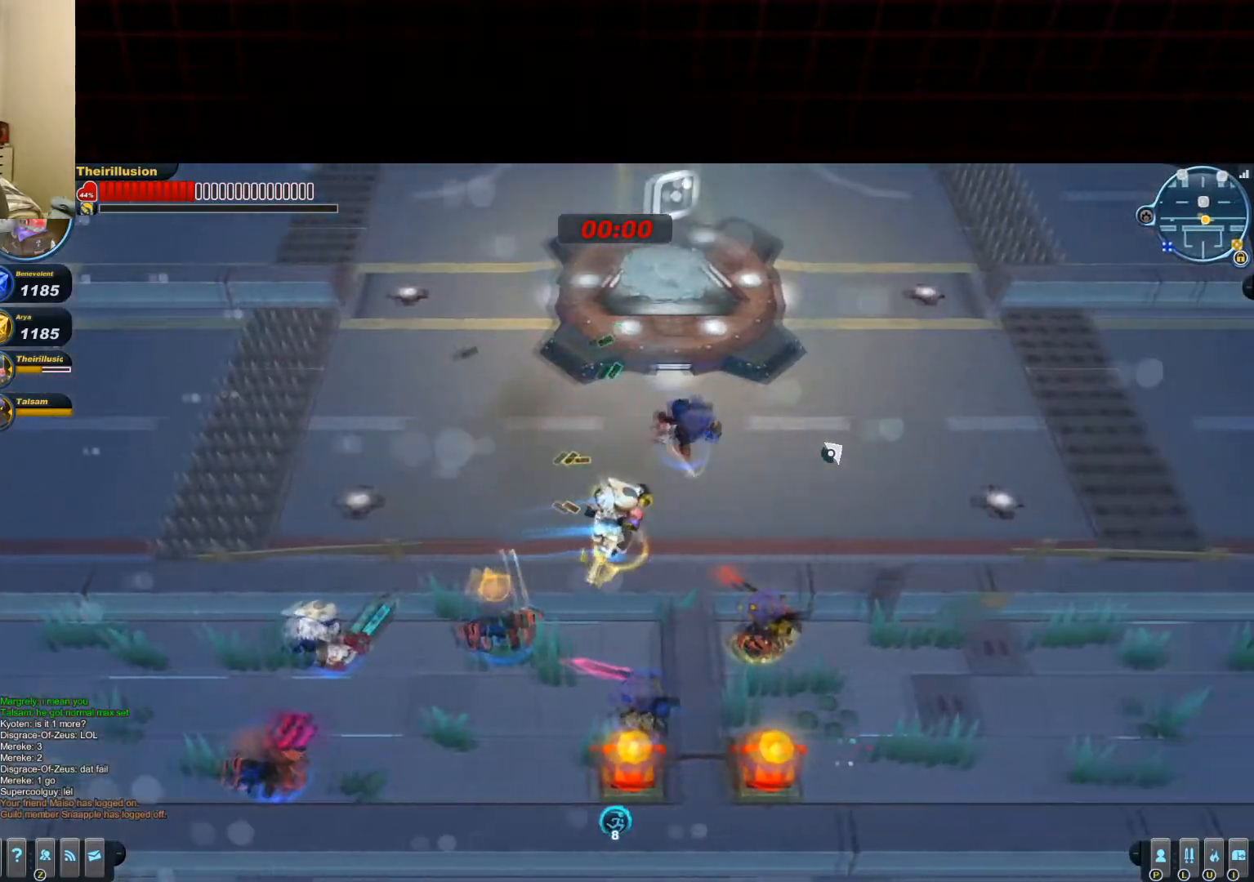
{"keys": ["d"], "mouse": [], "events": [[217, "f", "up"], [351, "mouse_wheel_down", "down"], [501, "mouse_wheel_down", "up"]]}
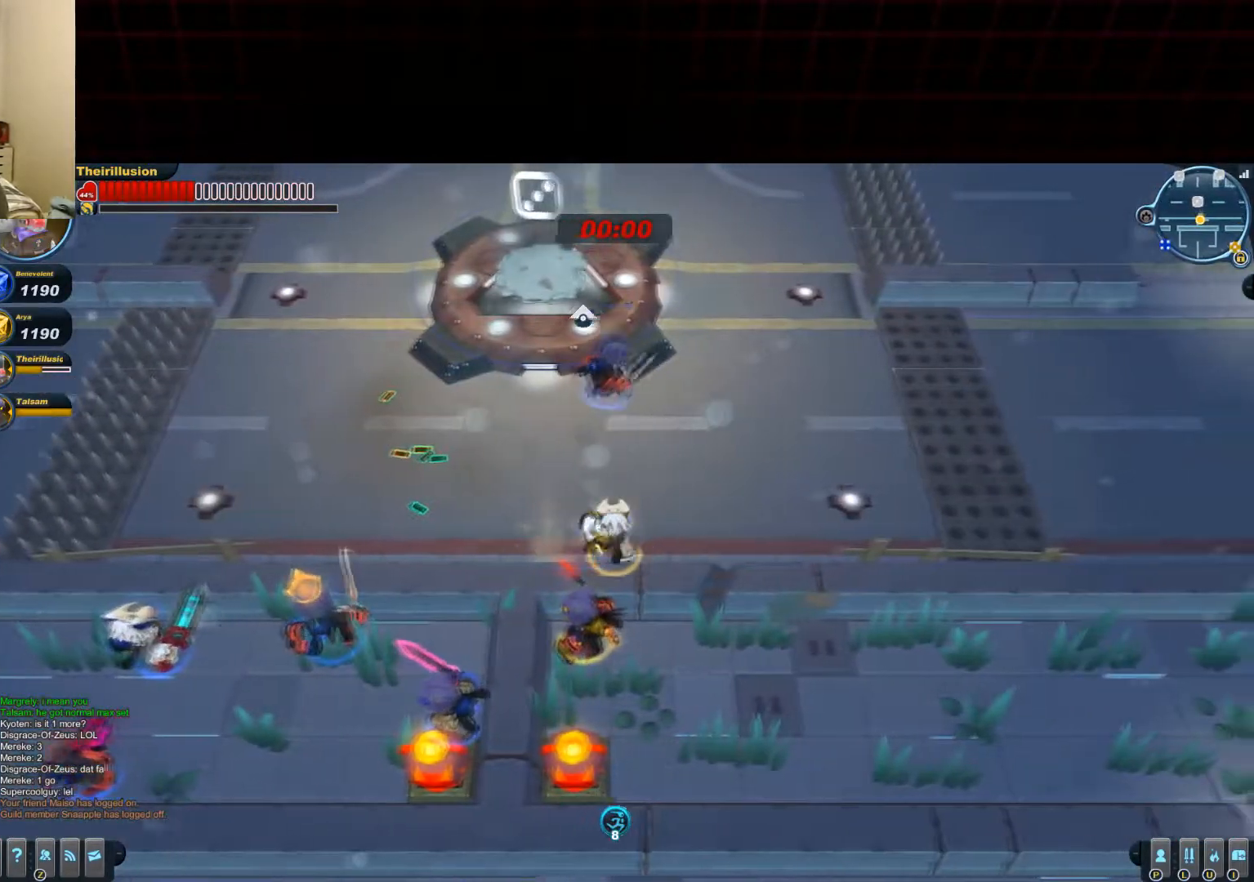
{"keys": ["d"], "mouse": ["right"], "events": [[50, "mouse_right", "down"], [233, "mouse_right", "up"], [500, "mouse_right", "down"]]}
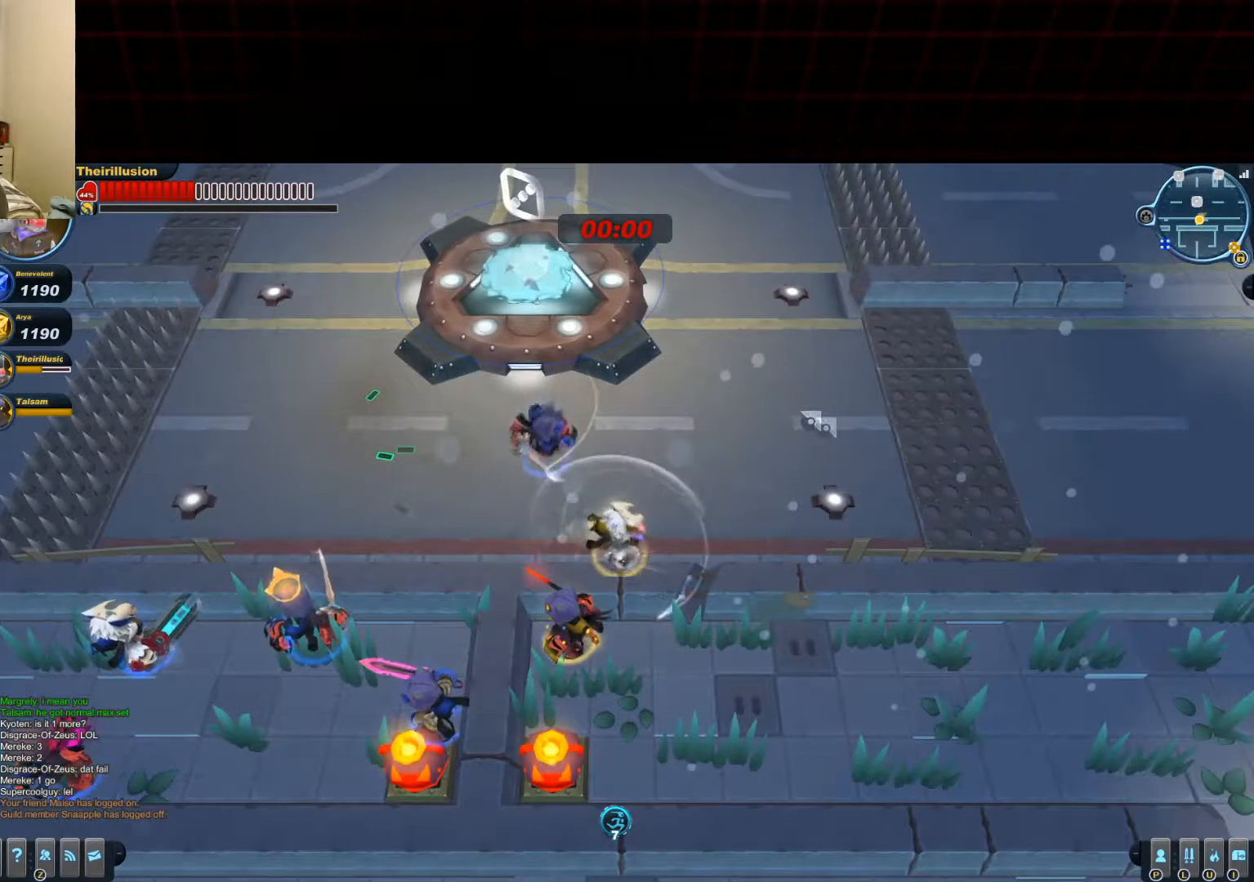
{"keys": ["d"], "mouse": ["right"], "events": [[117, "mouse_right", "up"], [184, "mouse_right", "down"], [317, "mouse_right", "up"], [384, "mouse_right", "down"]]}
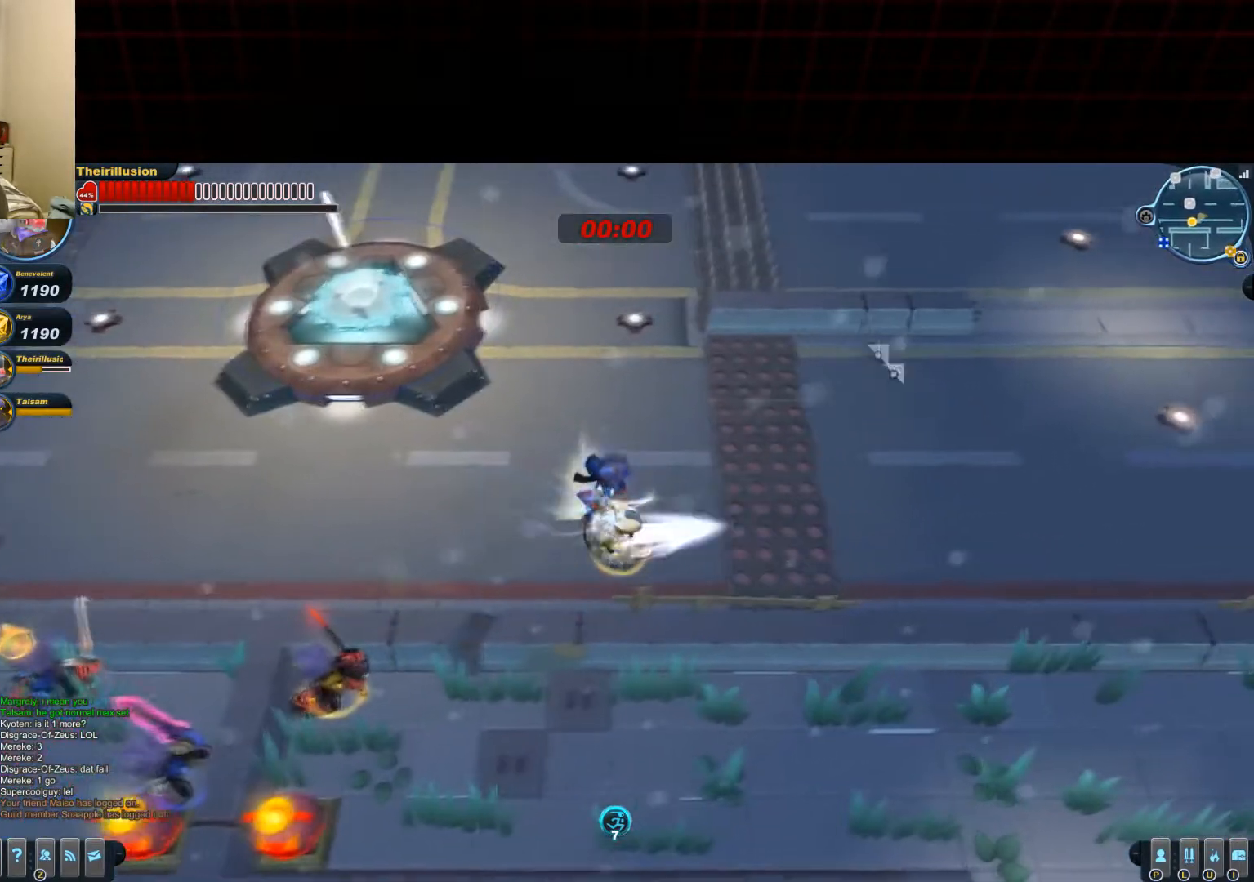
{"keys": ["a", "s"], "mouse": ["left", "wheel_down"], "events": [[17, "mouse_right", "up"], [83, "mouse_right", "down"], [334, "mouse_right", "up"], [334, "s", "down"], [400, "a", "down"], [400, "d", "up"], [467, "mouse_left", "down"], [467, "mouse_wheel_down", "down"]]}
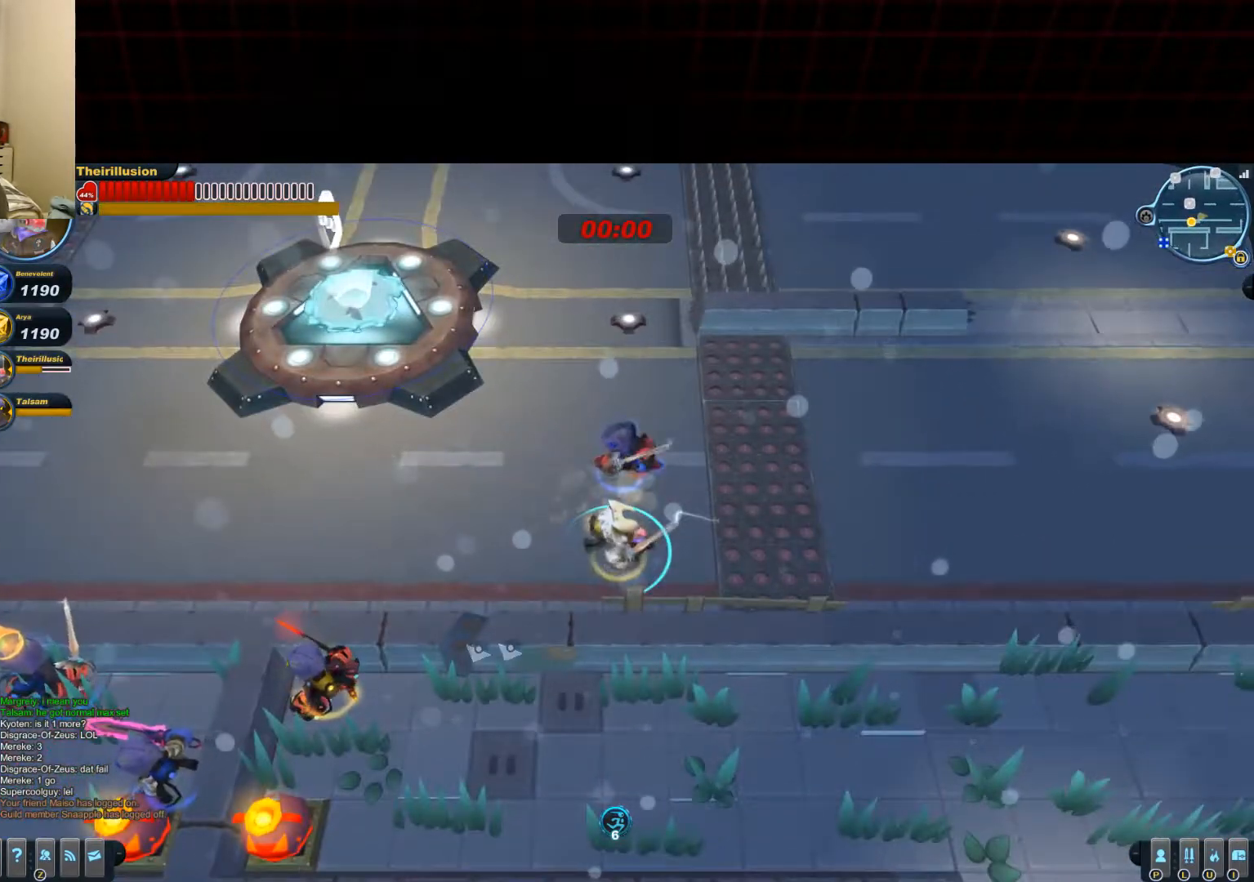
{"keys": ["w"], "mouse": ["left"], "events": [[100, "mouse_wheel_down", "up"], [151, "s", "up"], [351, "w", "down"], [484, "a", "up"]]}